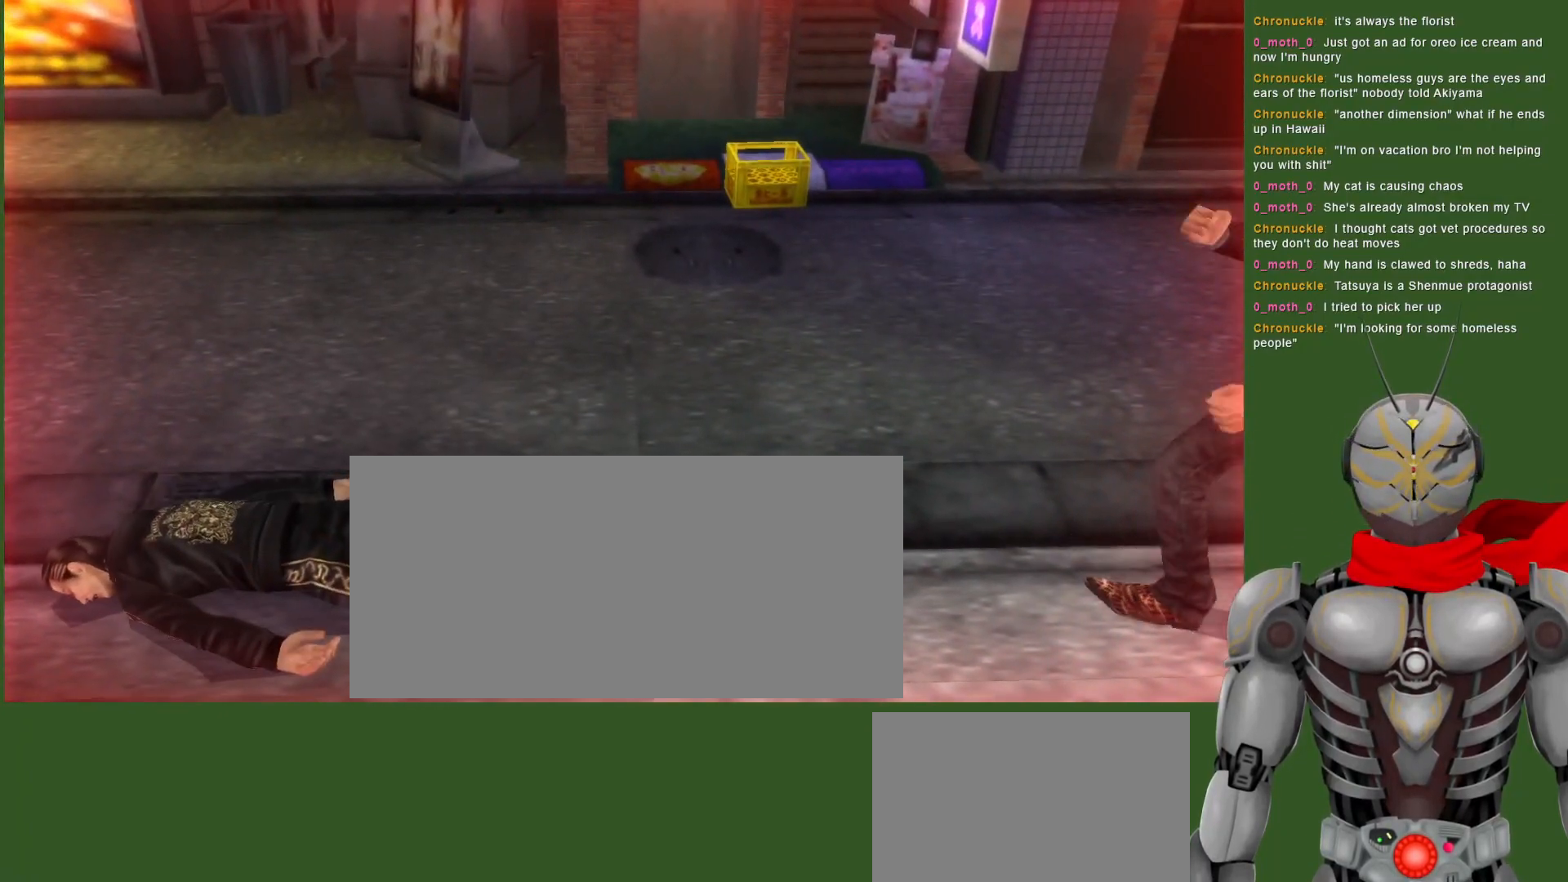
Gameplay with a controller (PlayStation layout); each line is a JSON object with the inputs held at the frame after it (dt_ms = milliseconds from this image to that frame). "events" lists button and stick changes between this image and that frame as [ms after this image, input, new state], when the widget could be followed in between. Not read: CROSS DPAD_RIGHT.
{"dt_ms": 500, "buttons": ["R2"], "left_stick": "center", "right_stick": "center", "events": []}
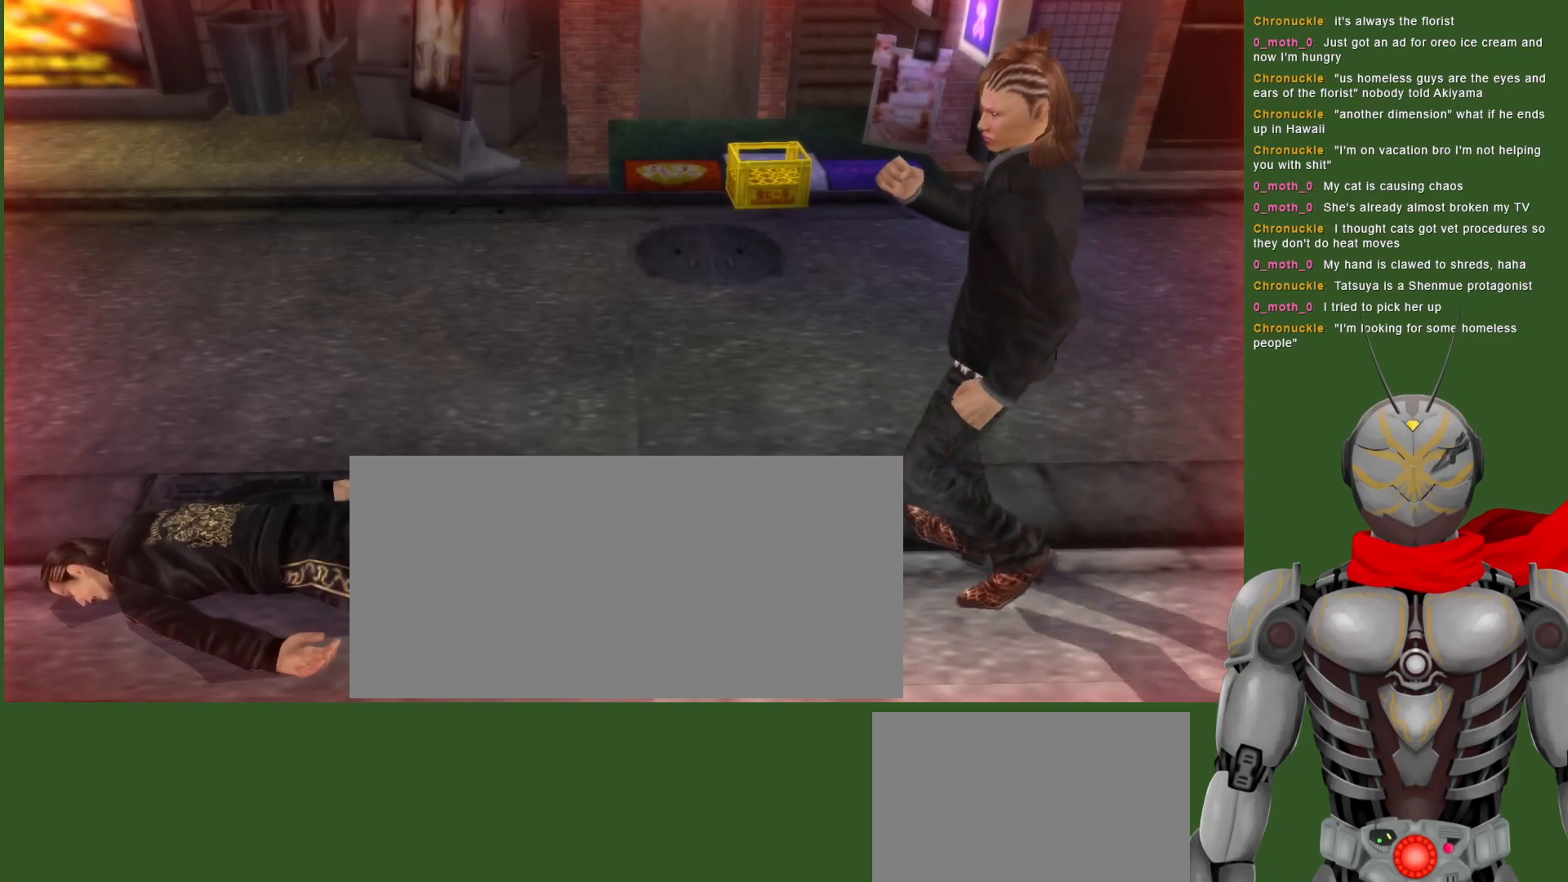
{"dt_ms": 500, "buttons": ["R2"], "left_stick": "center", "right_stick": "center", "events": []}
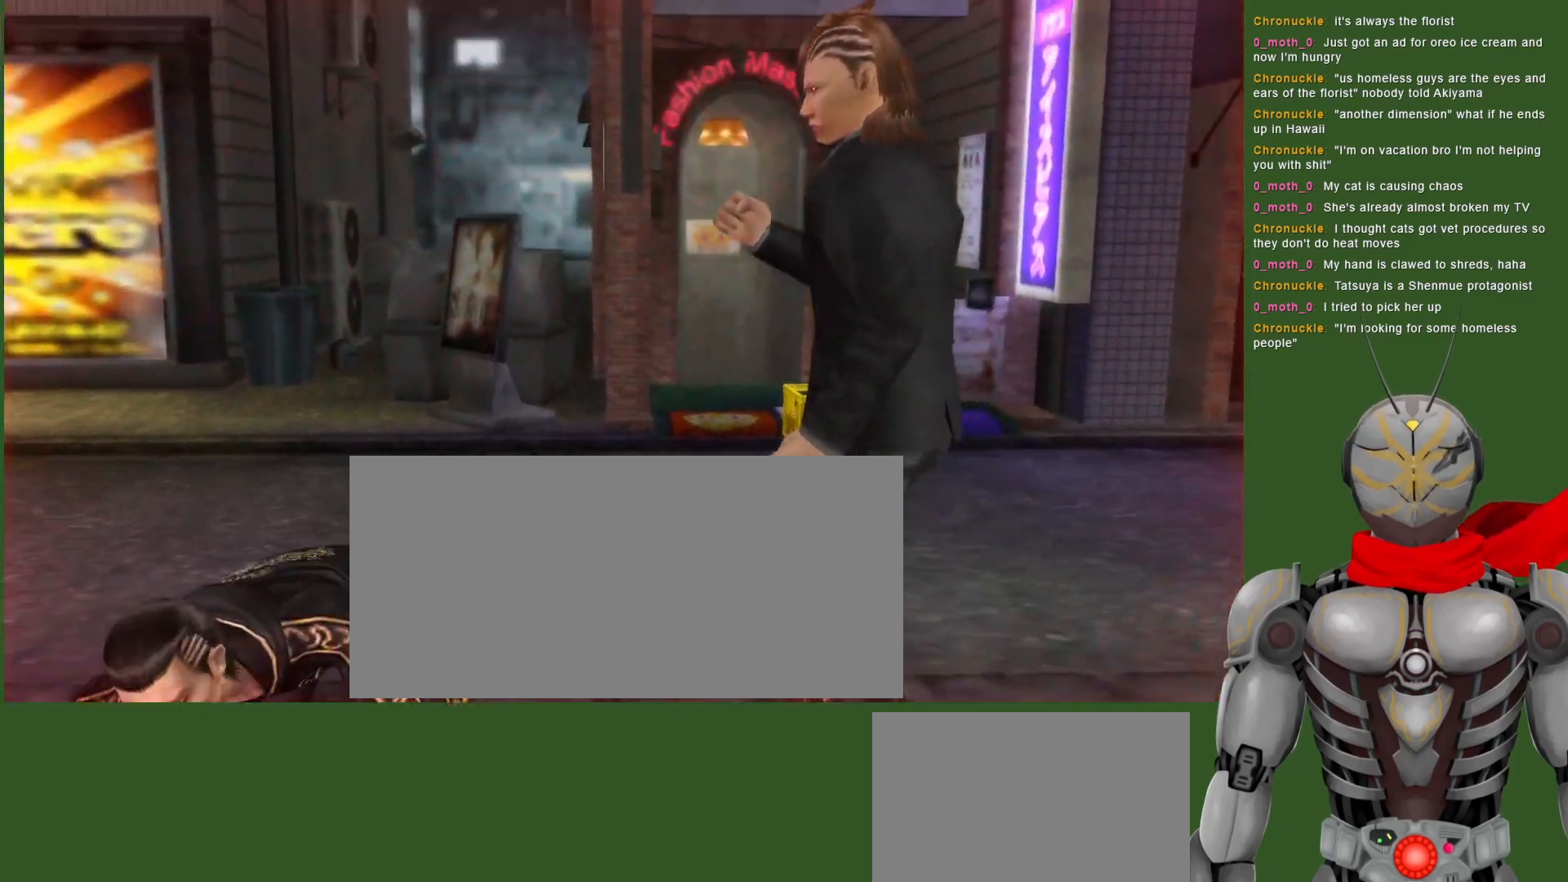
{"dt_ms": 500, "buttons": ["TRIANGLE"], "left_stick": "center", "right_stick": "center", "events": [[67, "R2", "up"], [117, "TRIANGLE", "down"], [233, "TRIANGLE", "up"], [283, "TRIANGLE", "down"], [400, "TRIANGLE", "up"], [450, "TRIANGLE", "down"]]}
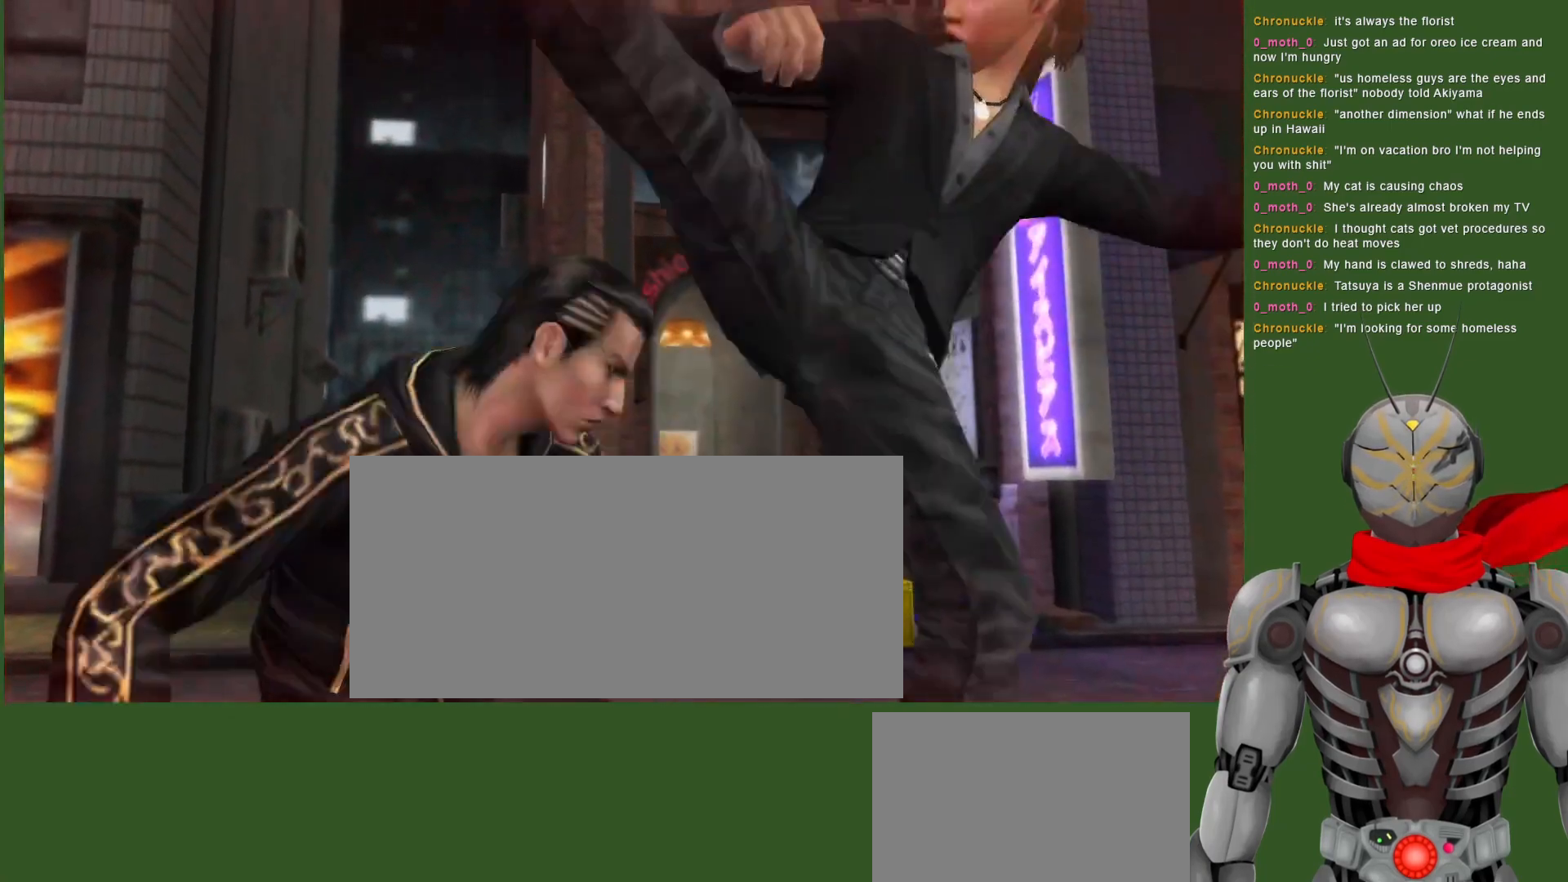
{"dt_ms": 500, "buttons": [], "left_stick": "center", "right_stick": "center", "events": [[83, "TRIANGLE", "up"], [133, "TRIANGLE", "down"], [267, "TRIANGLE", "up"], [317, "TRIANGLE", "down"], [433, "TRIANGLE", "up"]]}
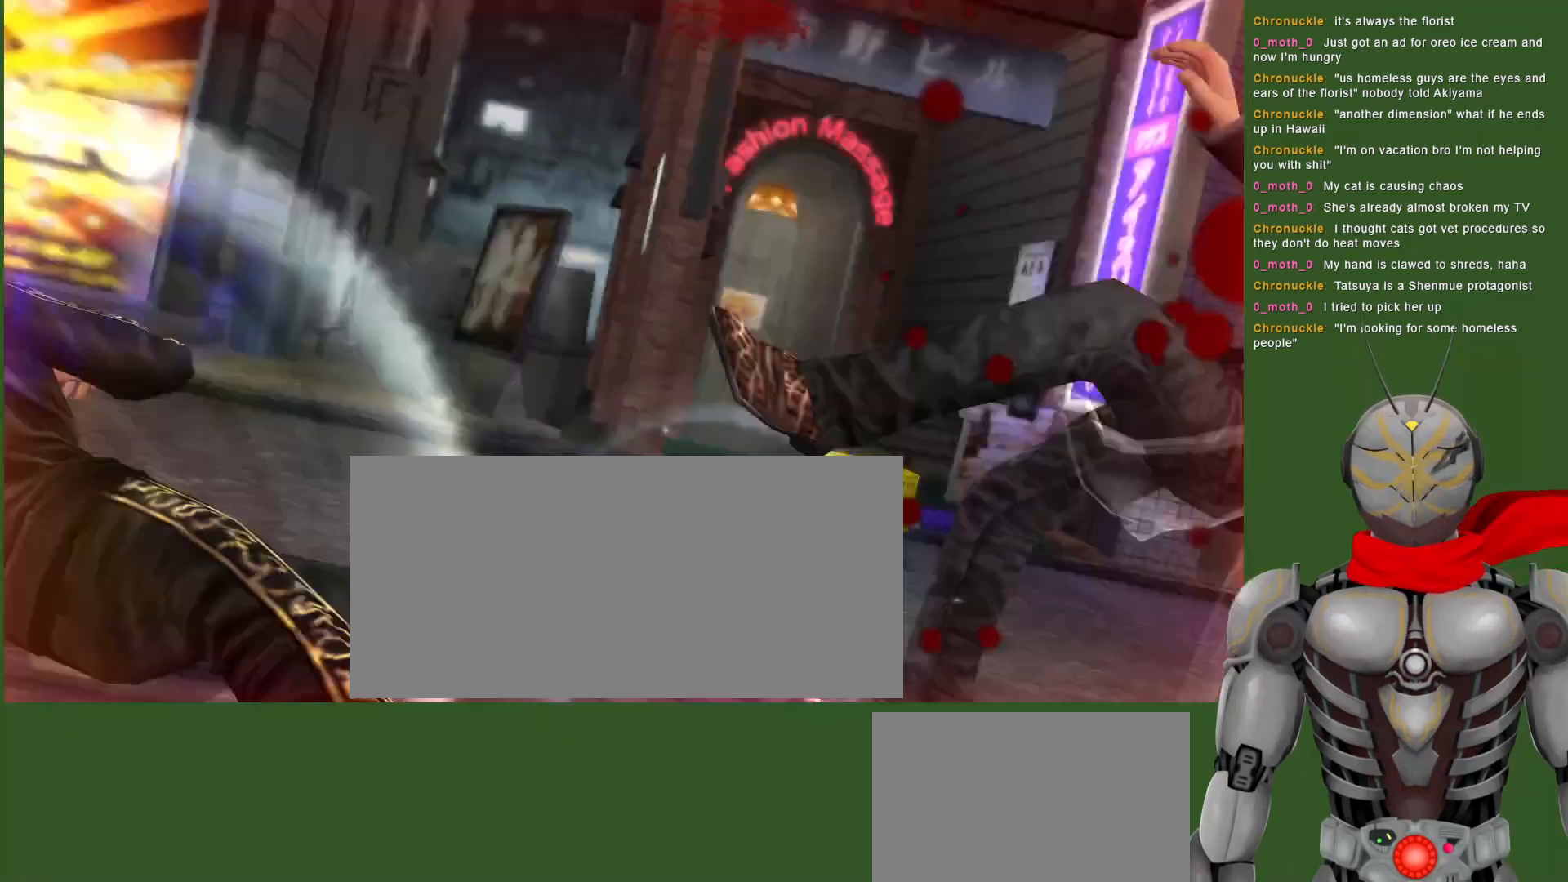
{"dt_ms": 500, "buttons": [], "left_stick": "center", "right_stick": "center", "events": []}
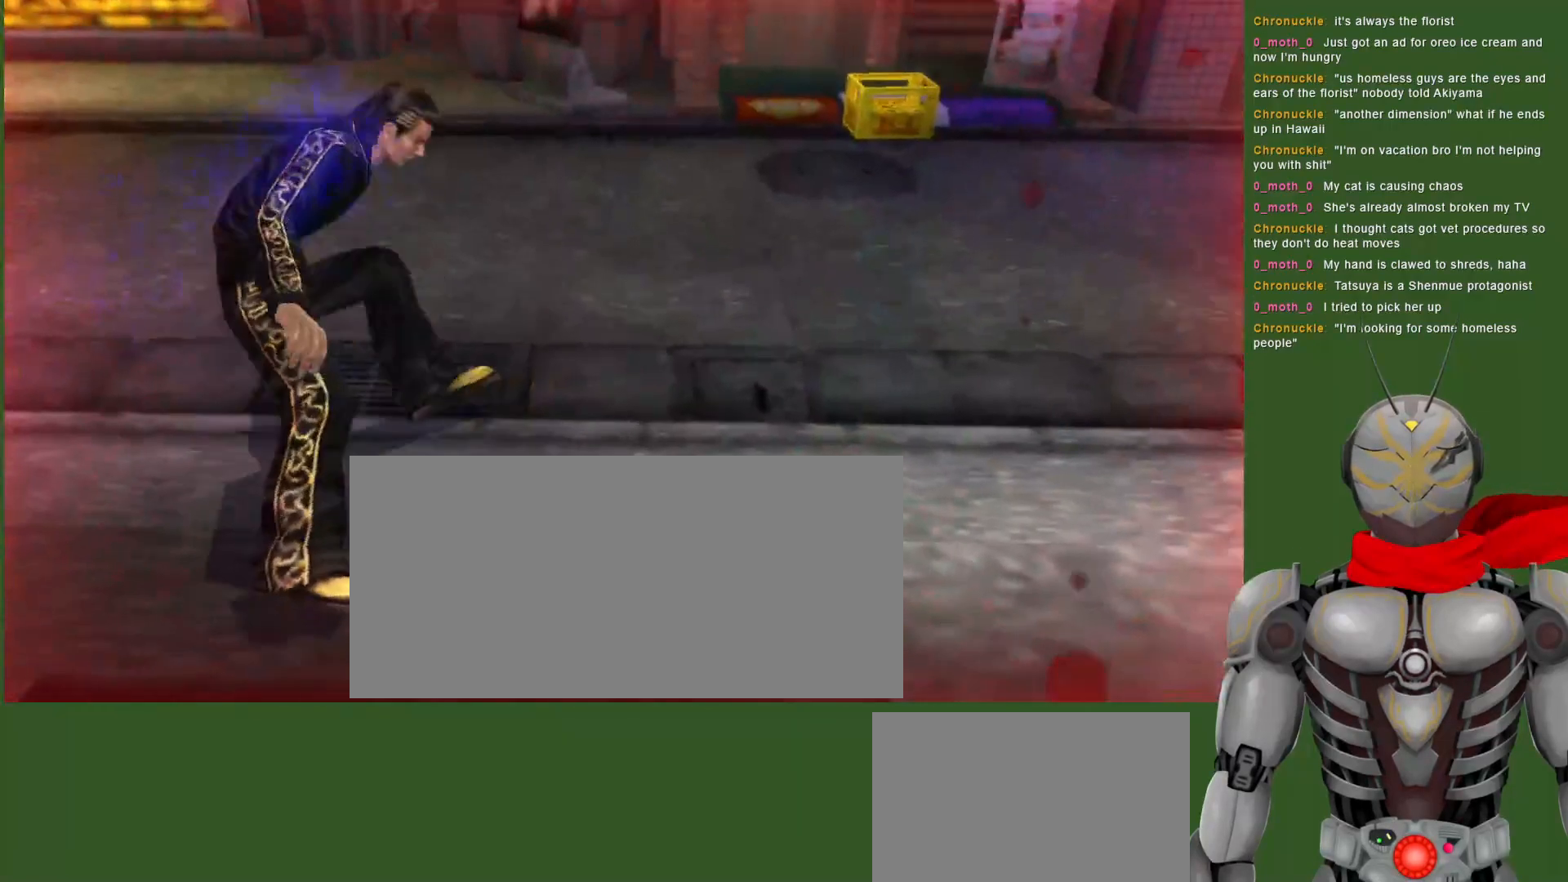
{"dt_ms": 500, "buttons": [], "left_stick": "center", "right_stick": "center", "events": [[150, "START", "down"], [267, "START", "up"]]}
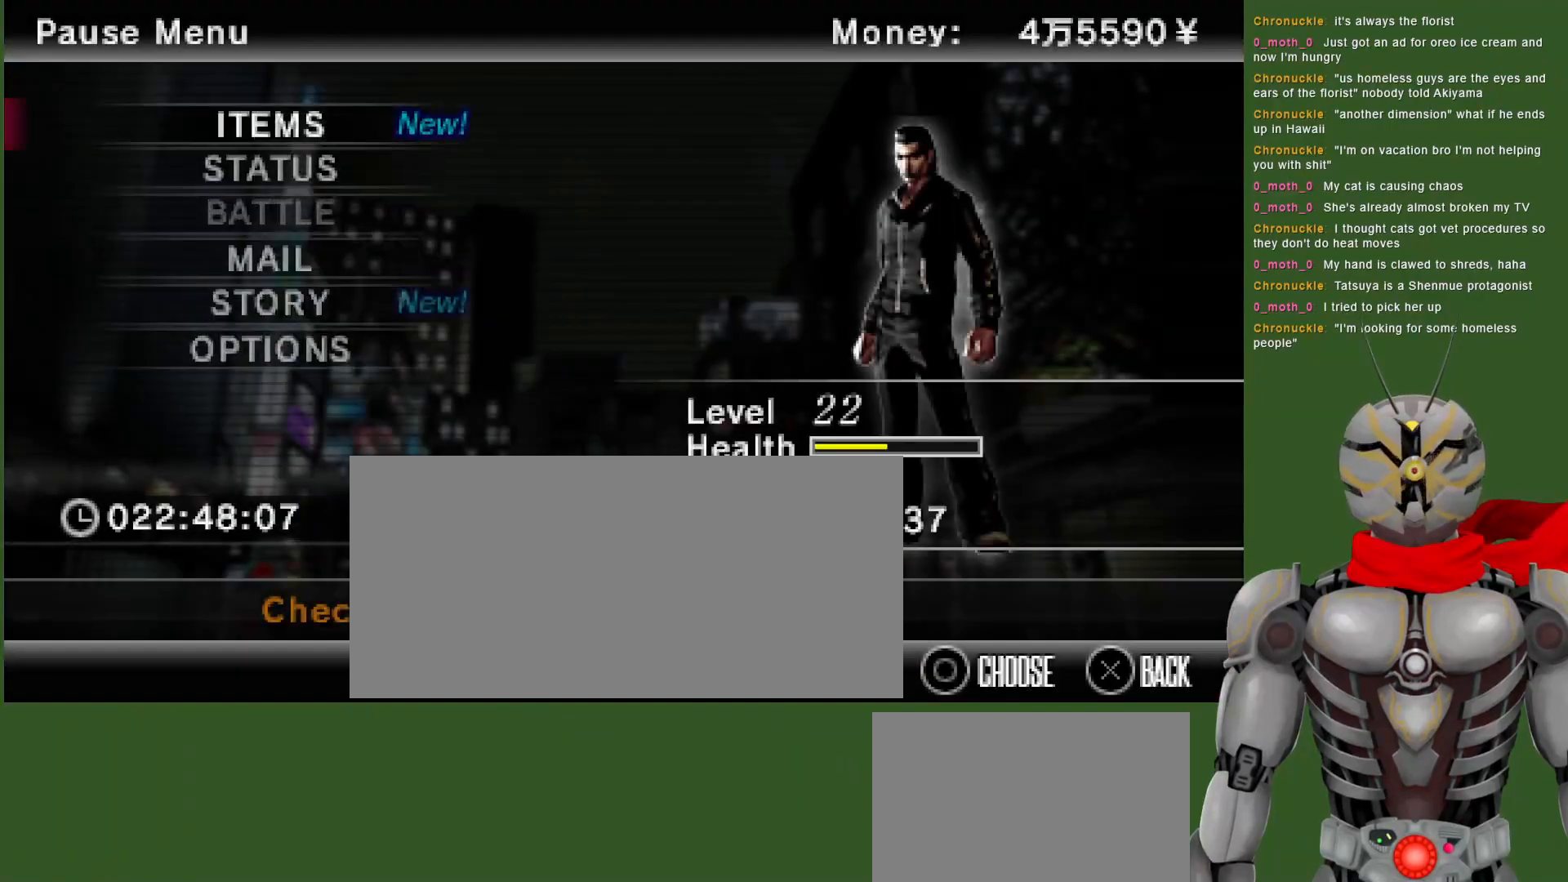
{"dt_ms": 500, "buttons": [], "left_stick": "center", "right_stick": "center", "events": [[117, "START", "down"], [217, "START", "up"]]}
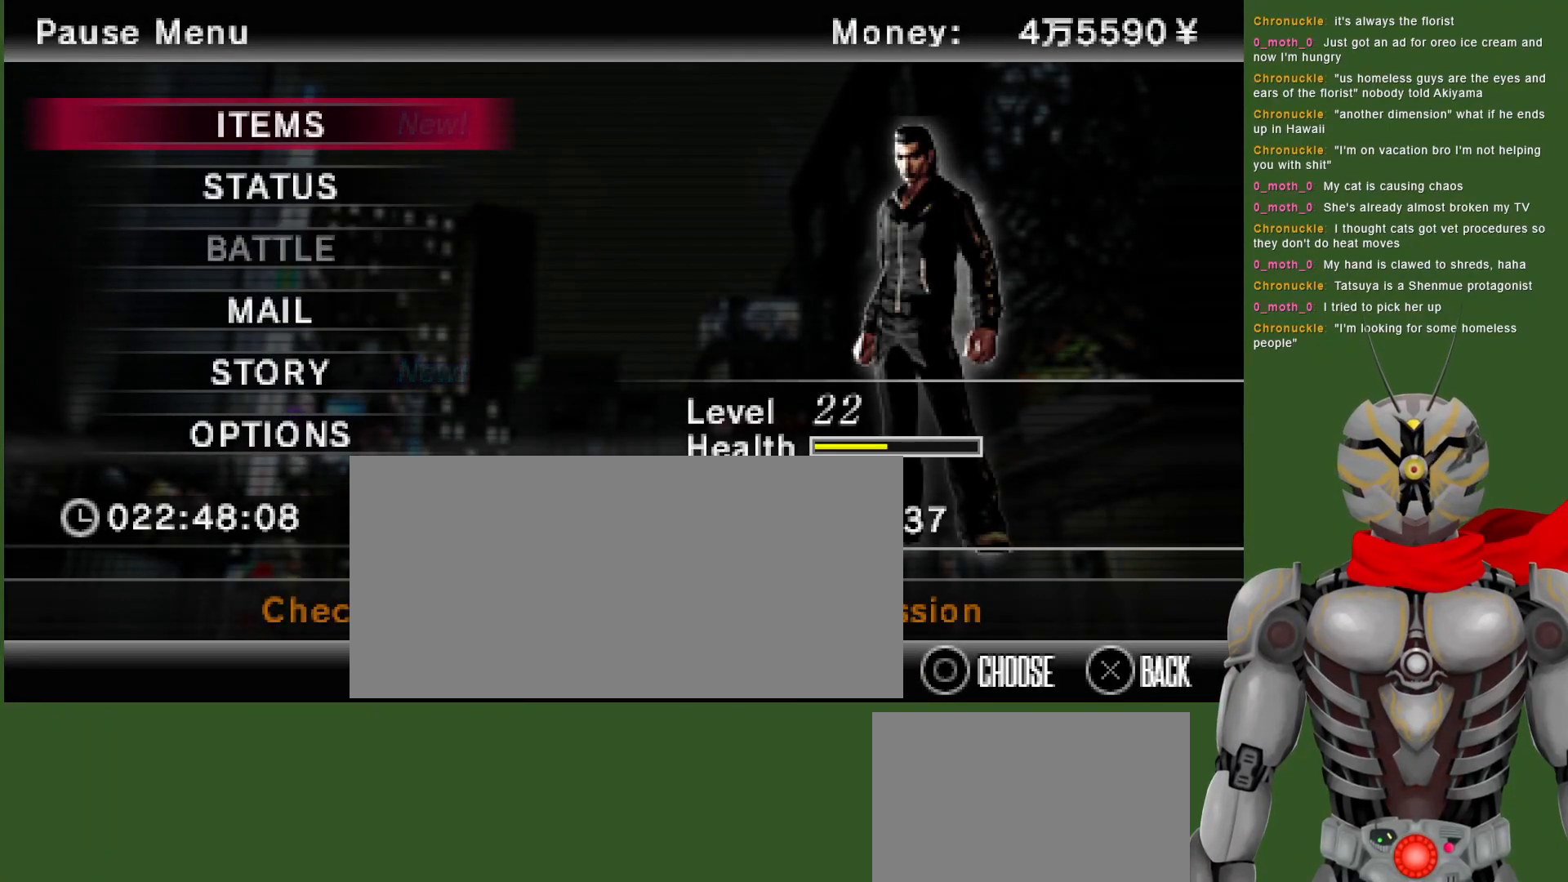
{"dt_ms": 500, "buttons": [], "left_stick": "center", "right_stick": "center", "events": [[250, "START", "down"], [367, "START", "up"]]}
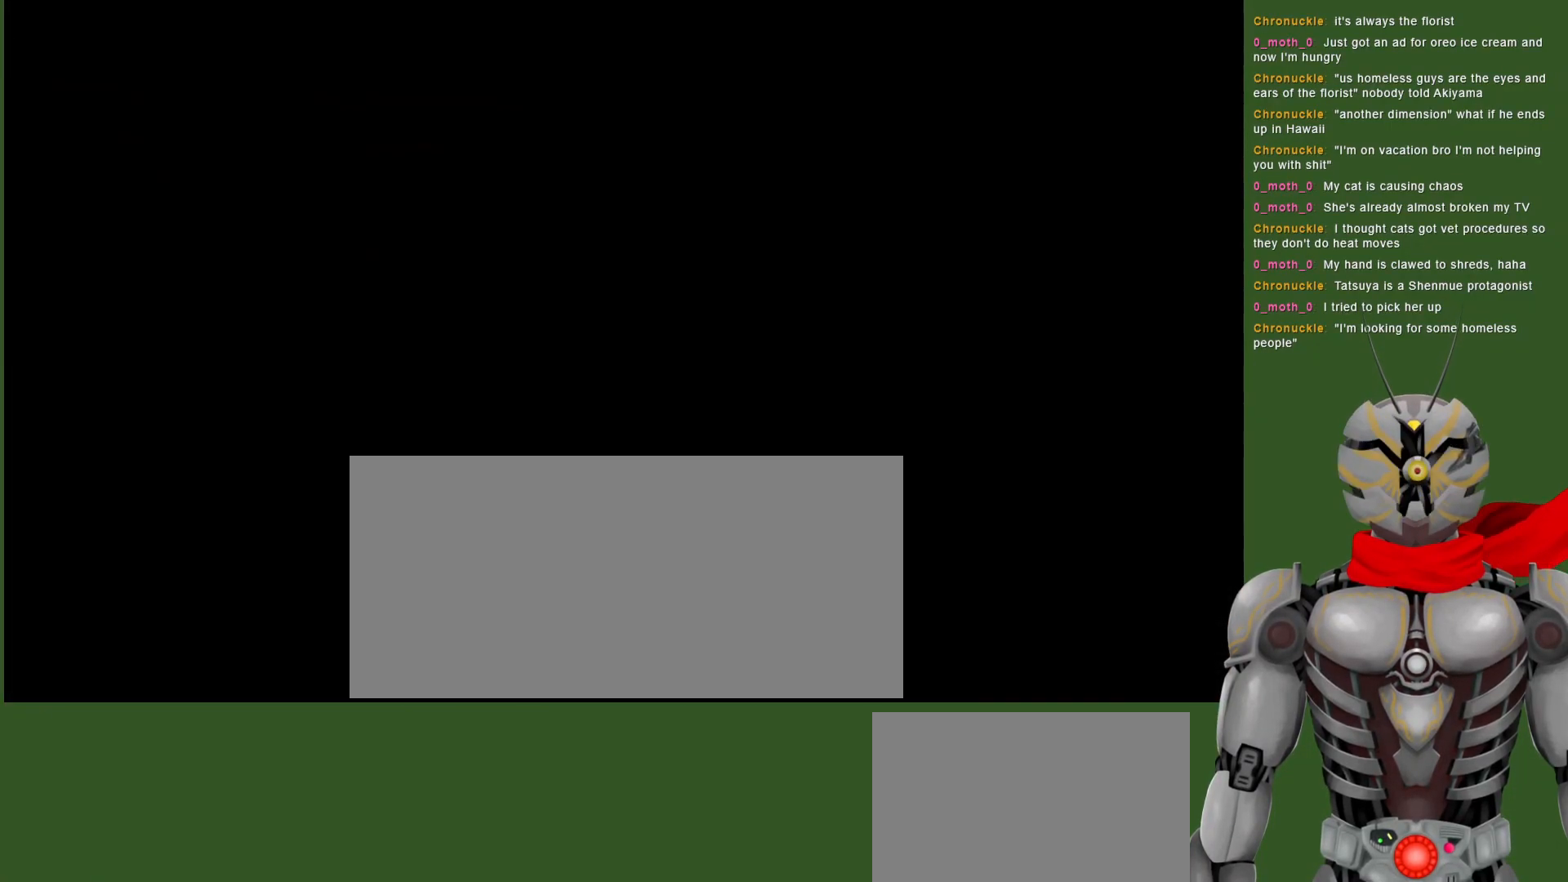
{"dt_ms": 500, "buttons": [], "left_stick": "center", "right_stick": "center", "events": []}
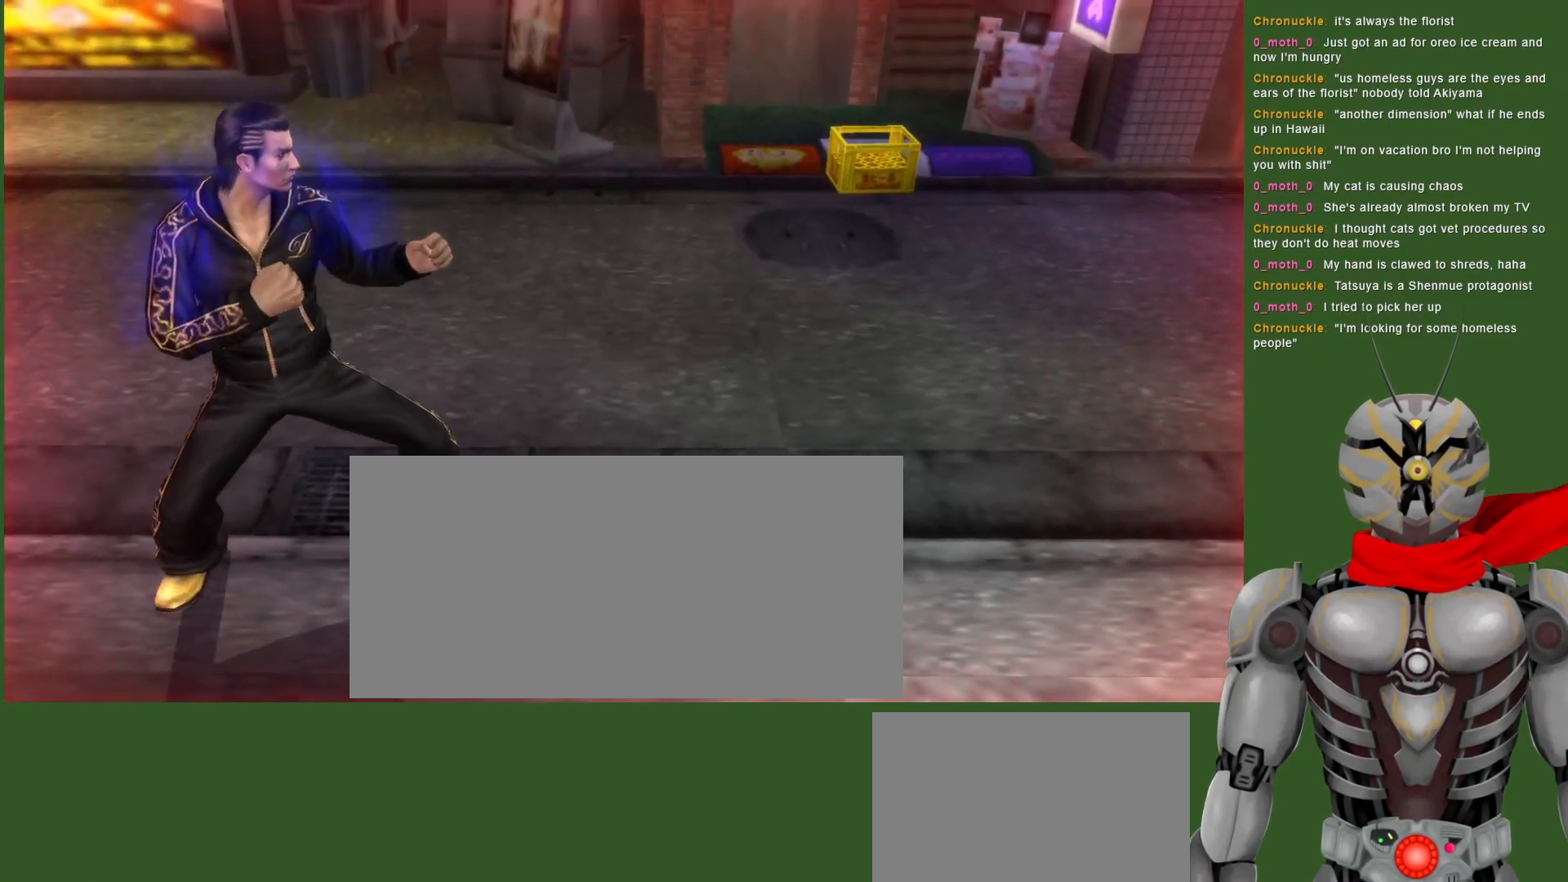
{"dt_ms": 500, "buttons": [], "left_stick": "center", "right_stick": "center", "events": []}
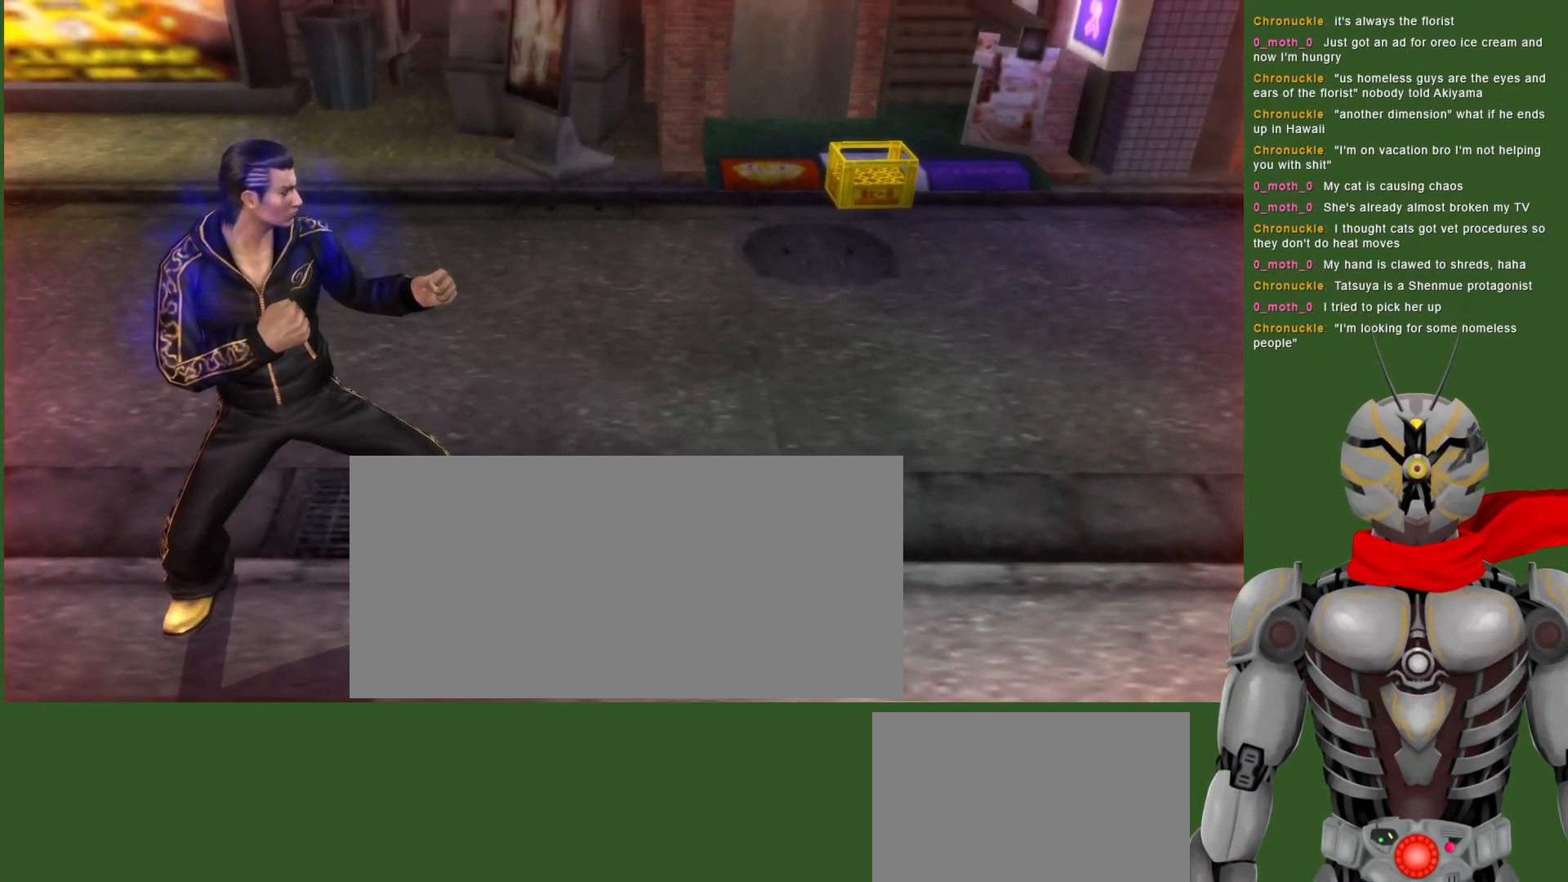
{"dt_ms": 500, "buttons": [], "left_stick": "center", "right_stick": "center", "events": []}
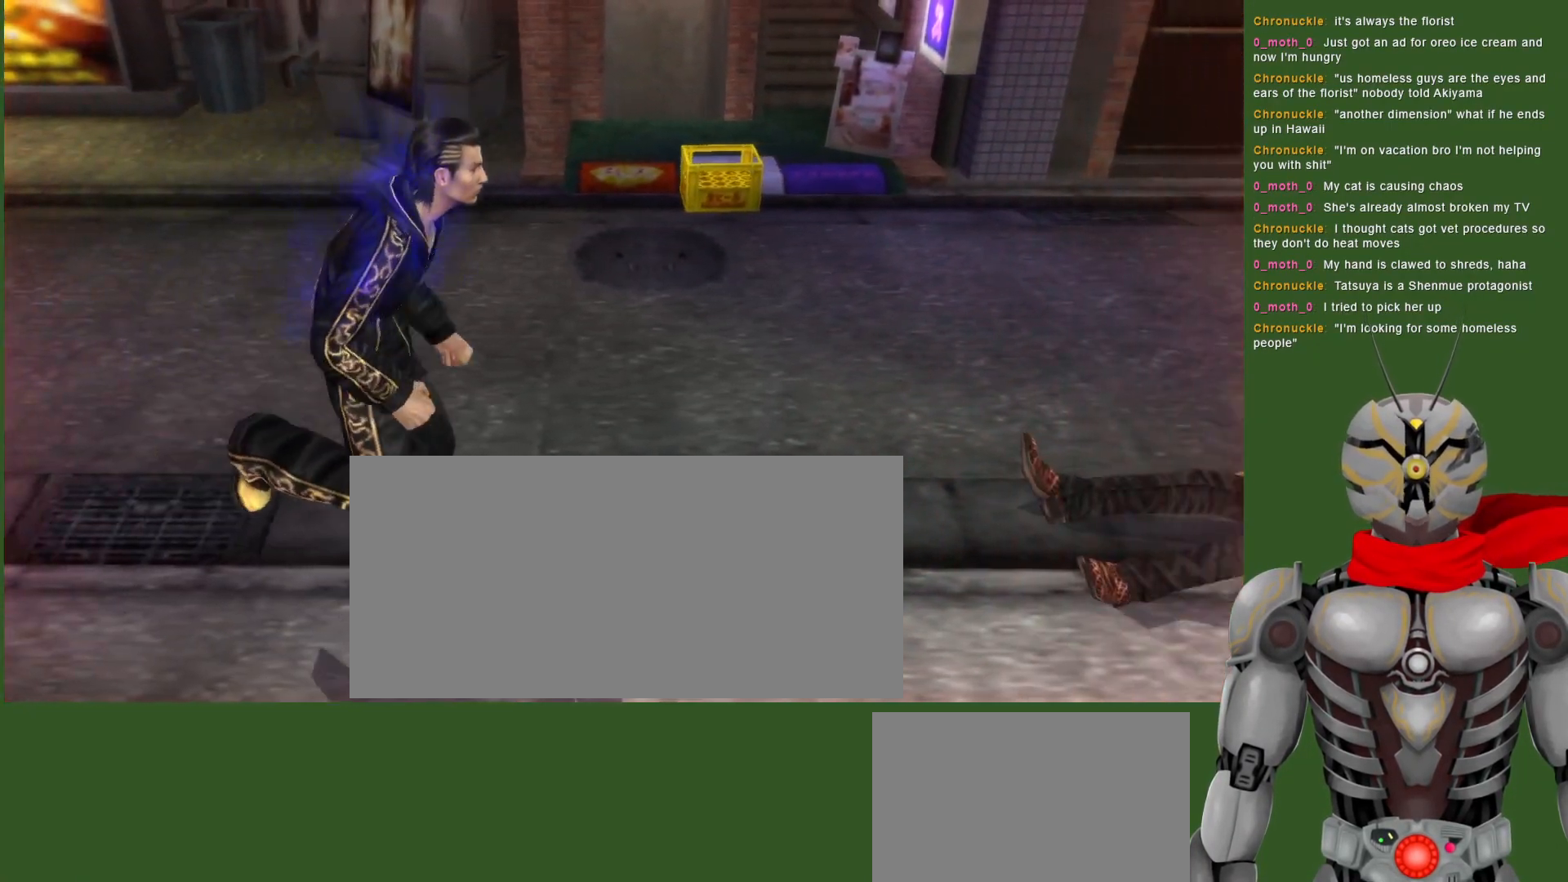
{"dt_ms": 500, "buttons": ["TRIANGLE"], "left_stick": "center", "right_stick": "center", "events": [[383, "TRIANGLE", "down"]]}
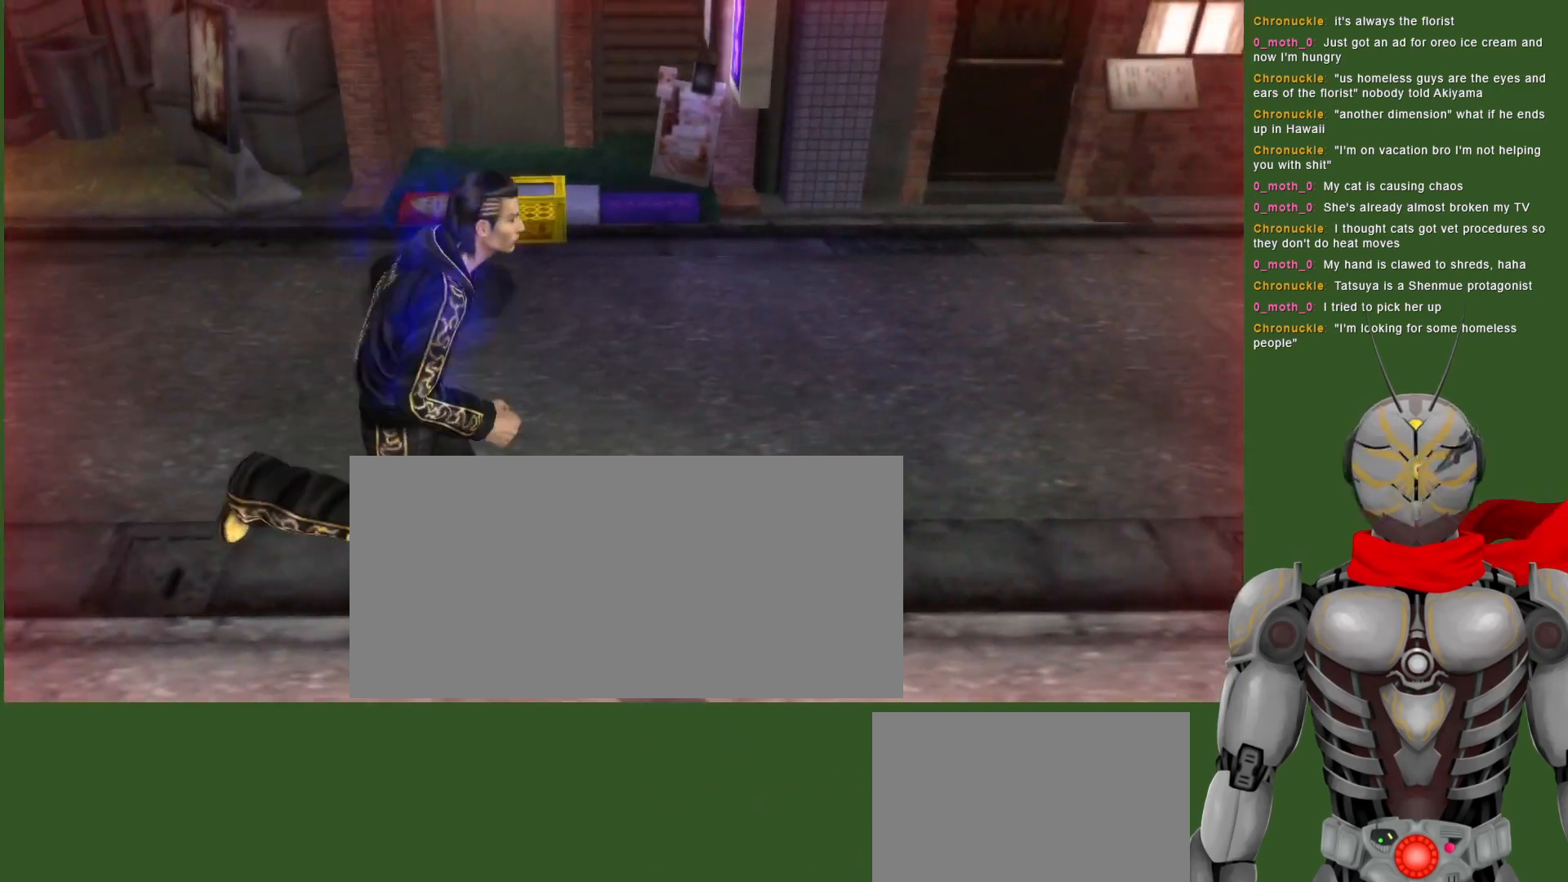
{"dt_ms": 500, "buttons": [], "left_stick": "center", "right_stick": "center", "events": [[50, "TRIANGLE", "up"], [133, "TRIANGLE", "down"], [233, "TRIANGLE", "up"]]}
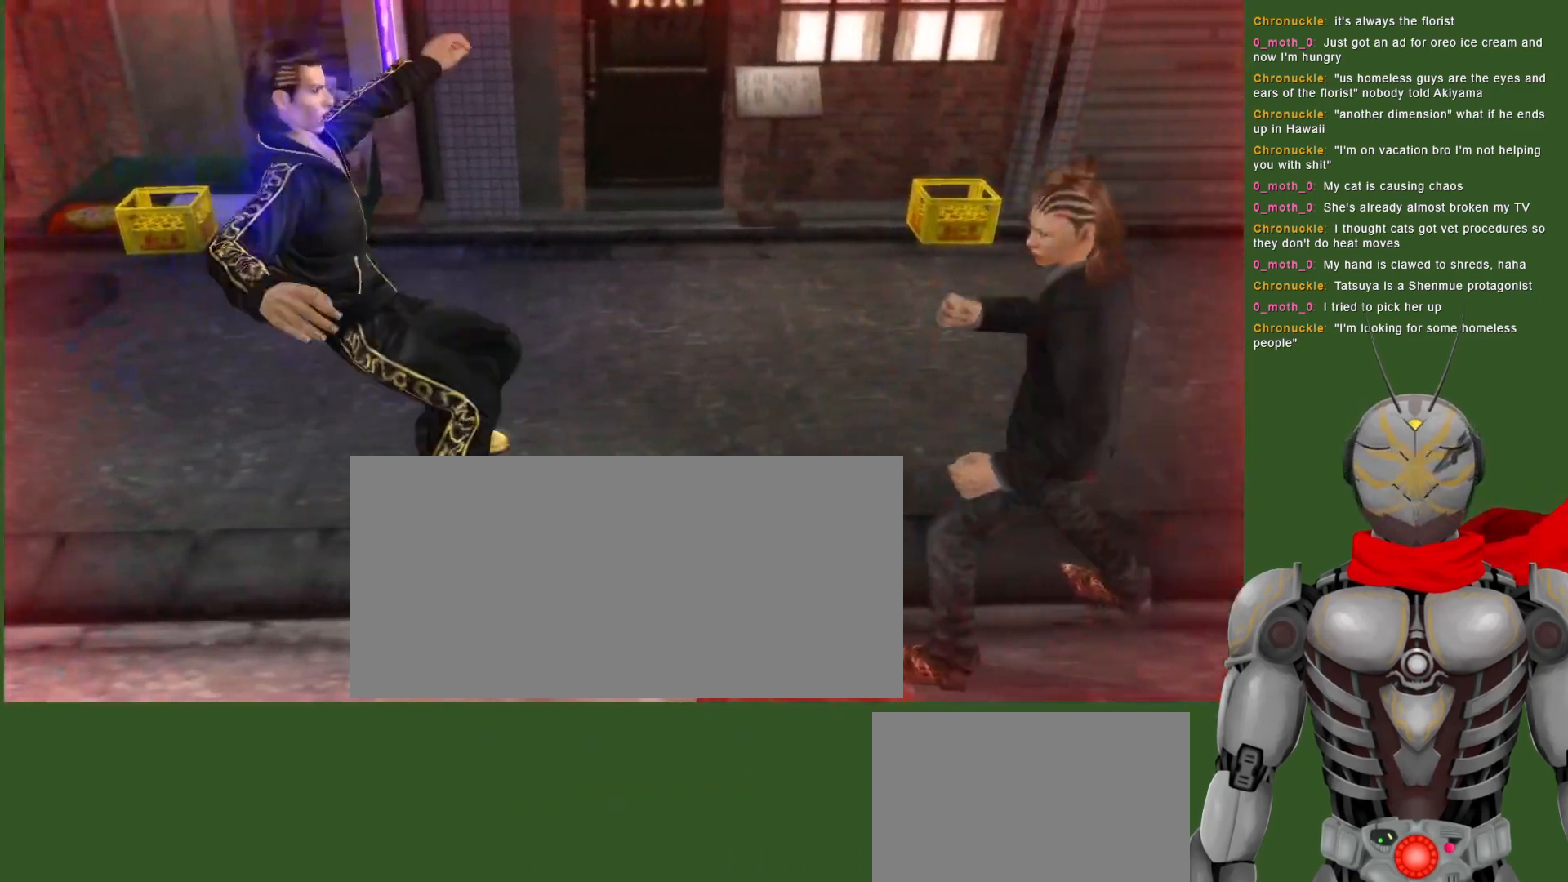
{"dt_ms": 500, "buttons": ["DPAD_LEFT"], "left_stick": "center", "right_stick": "center", "events": [[133, "DPAD_LEFT", "down"], [350, "DPAD_LEFT", "up"], [500, "DPAD_LEFT", "down"]]}
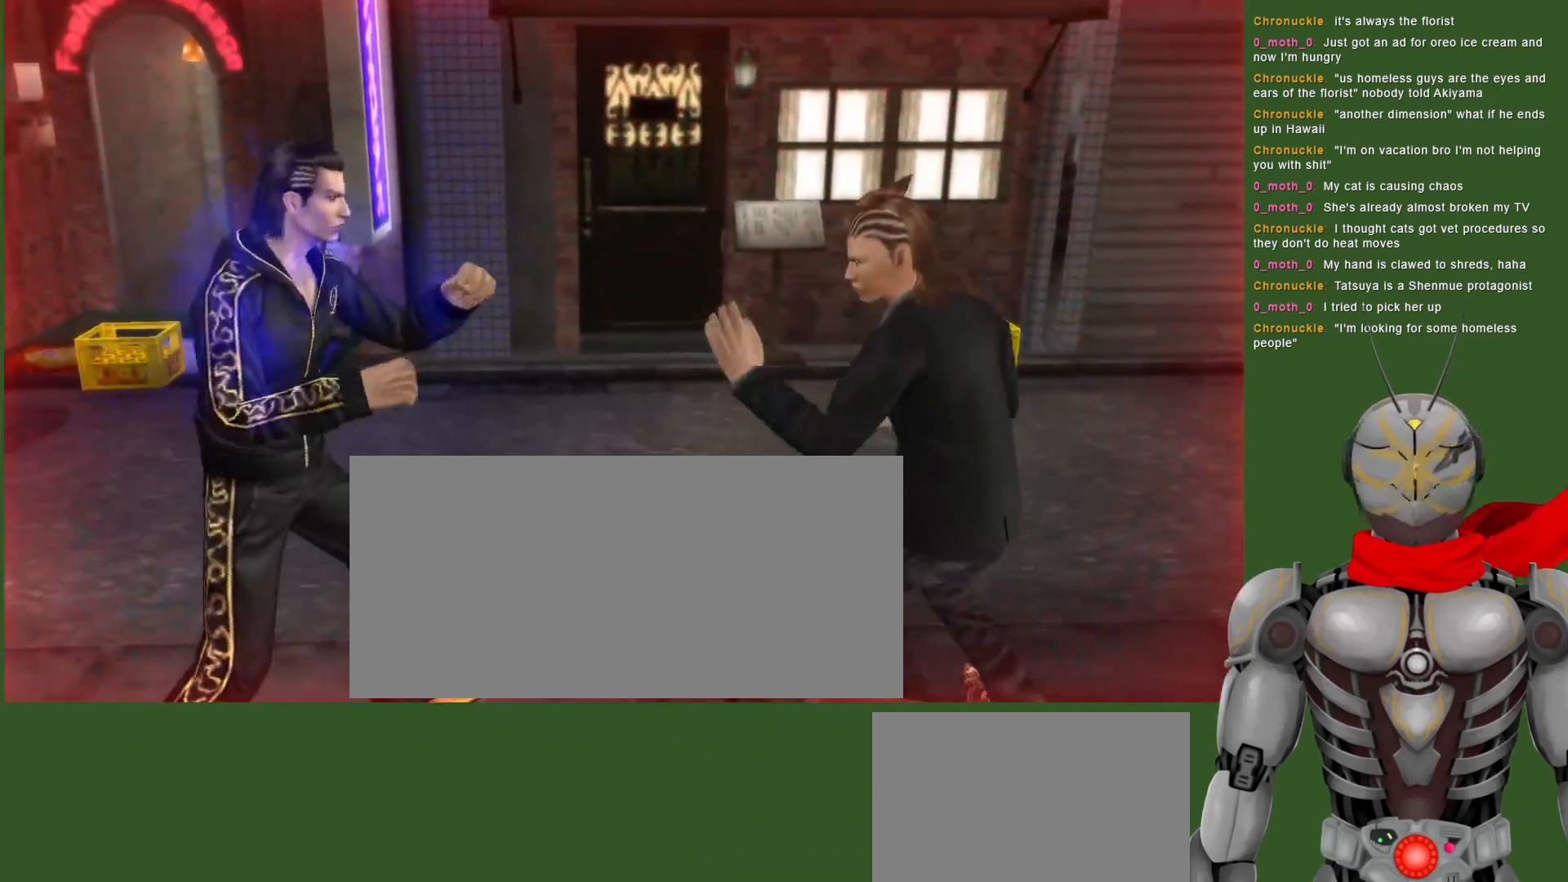
{"dt_ms": 500, "buttons": [], "left_stick": "center", "right_stick": "center", "events": [[150, "DPAD_LEFT", "up"]]}
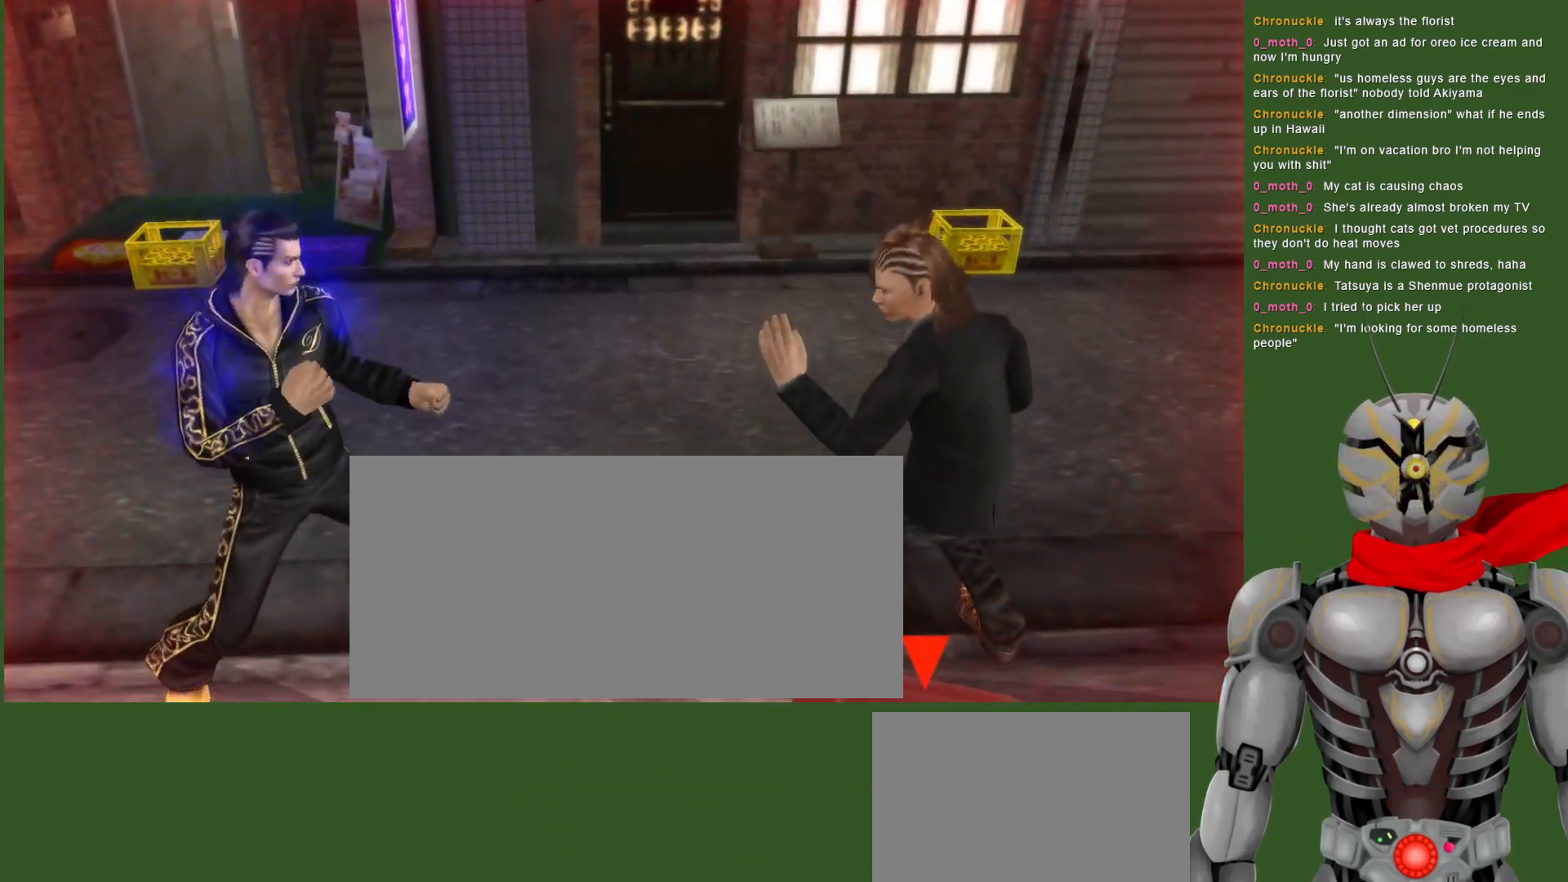
{"dt_ms": 500, "buttons": ["DPAD_DOWN"], "left_stick": "center", "right_stick": "center", "events": [[183, "TRIANGLE", "down"], [200, "DPAD_DOWN", "down"], [283, "TRIANGLE", "up"], [350, "TRIANGLE", "down"], [450, "TRIANGLE", "up"]]}
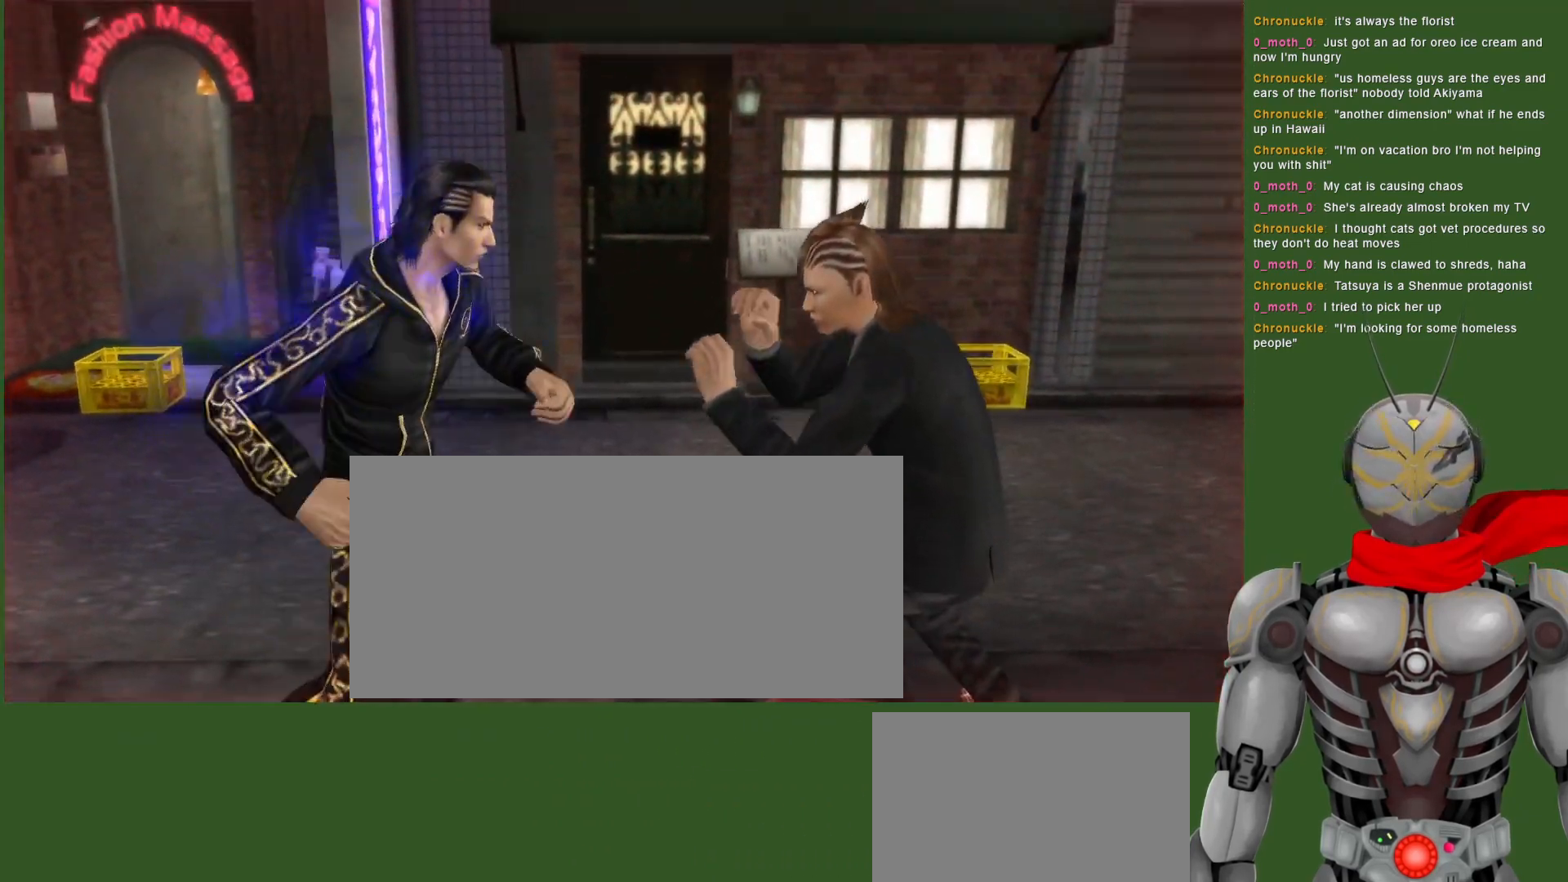
{"dt_ms": 500, "buttons": [], "left_stick": "center", "right_stick": "center", "events": [[17, "TRIANGLE", "down"], [100, "TRIANGLE", "up"], [200, "DPAD_DOWN", "up"], [317, "TRIANGLE", "down"], [367, "TRIANGLE", "up"]]}
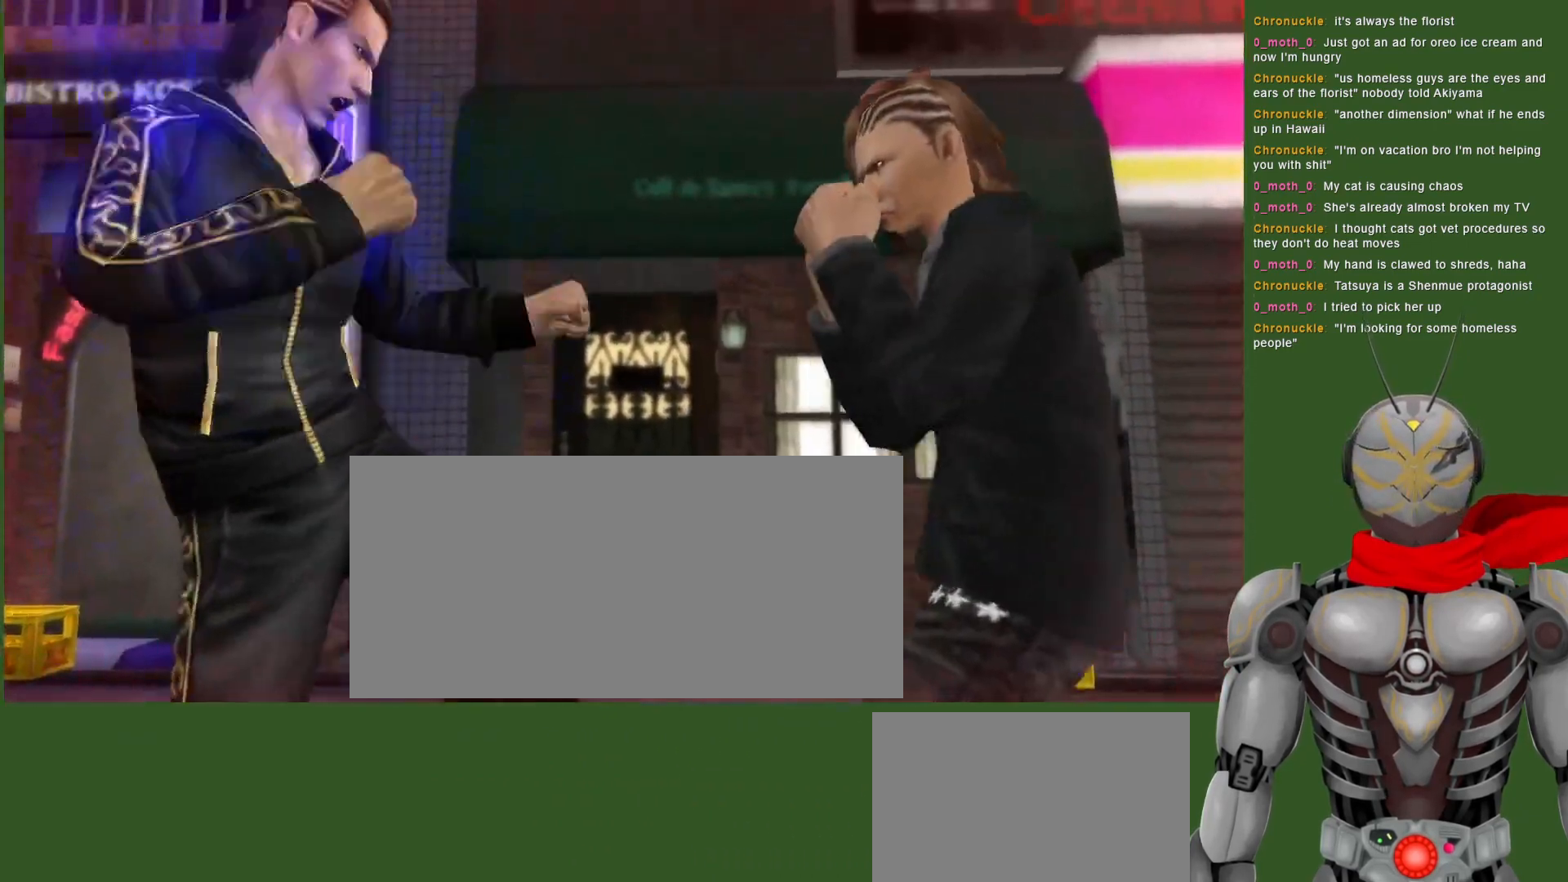
{"dt_ms": 500, "buttons": [], "left_stick": "center", "right_stick": "center", "events": [[167, "DPAD_LEFT", "down"], [283, "DPAD_LEFT", "up"]]}
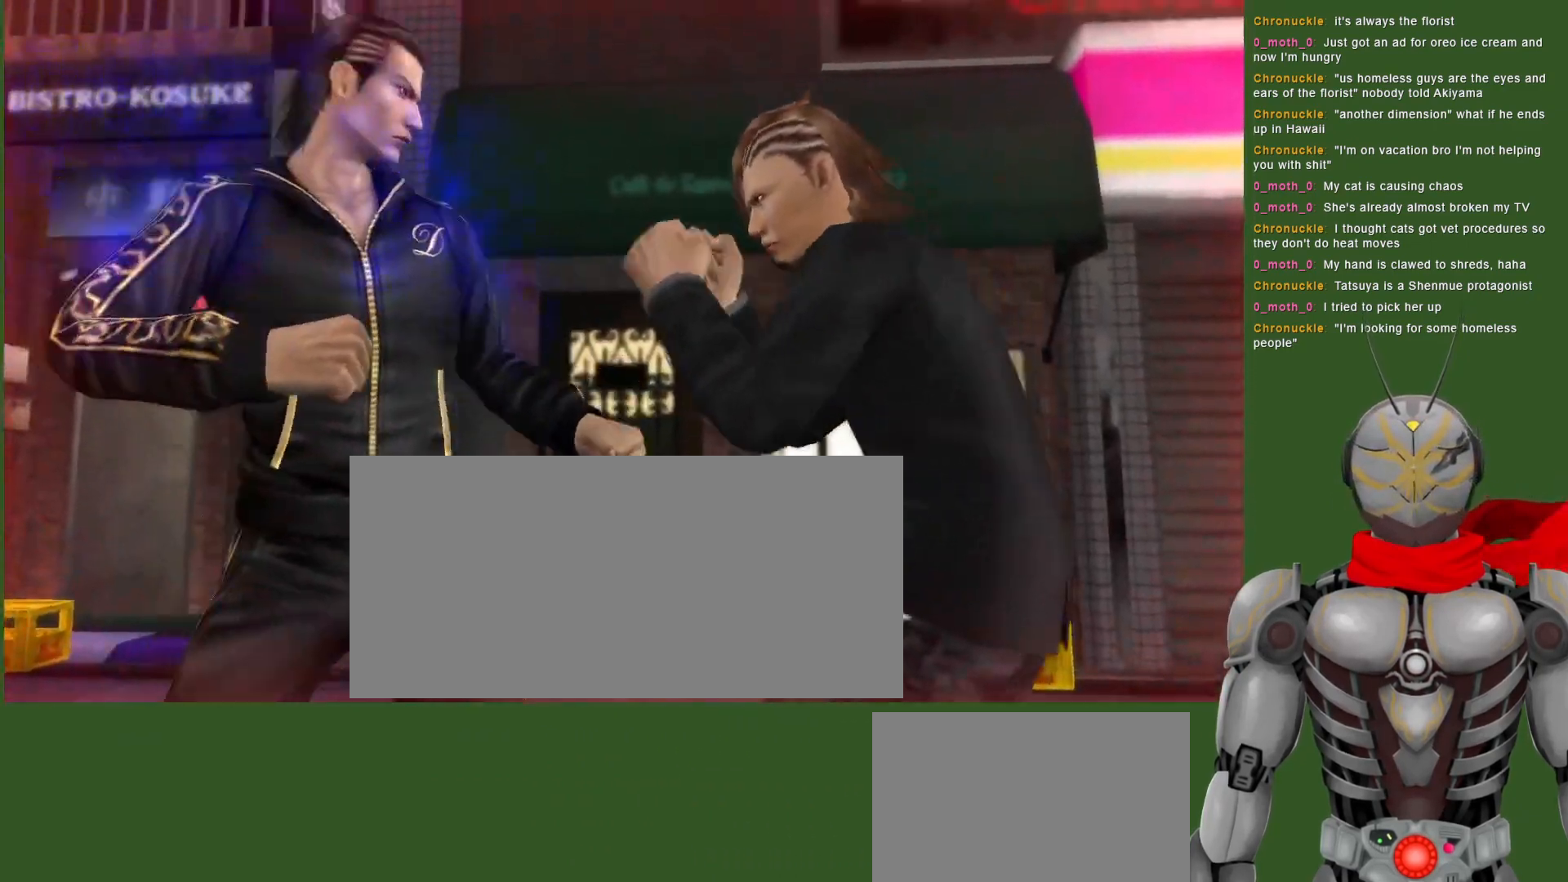
{"dt_ms": 500, "buttons": ["DPAD_LEFT"], "left_stick": "center", "right_stick": "center", "events": [[500, "DPAD_LEFT", "down"]]}
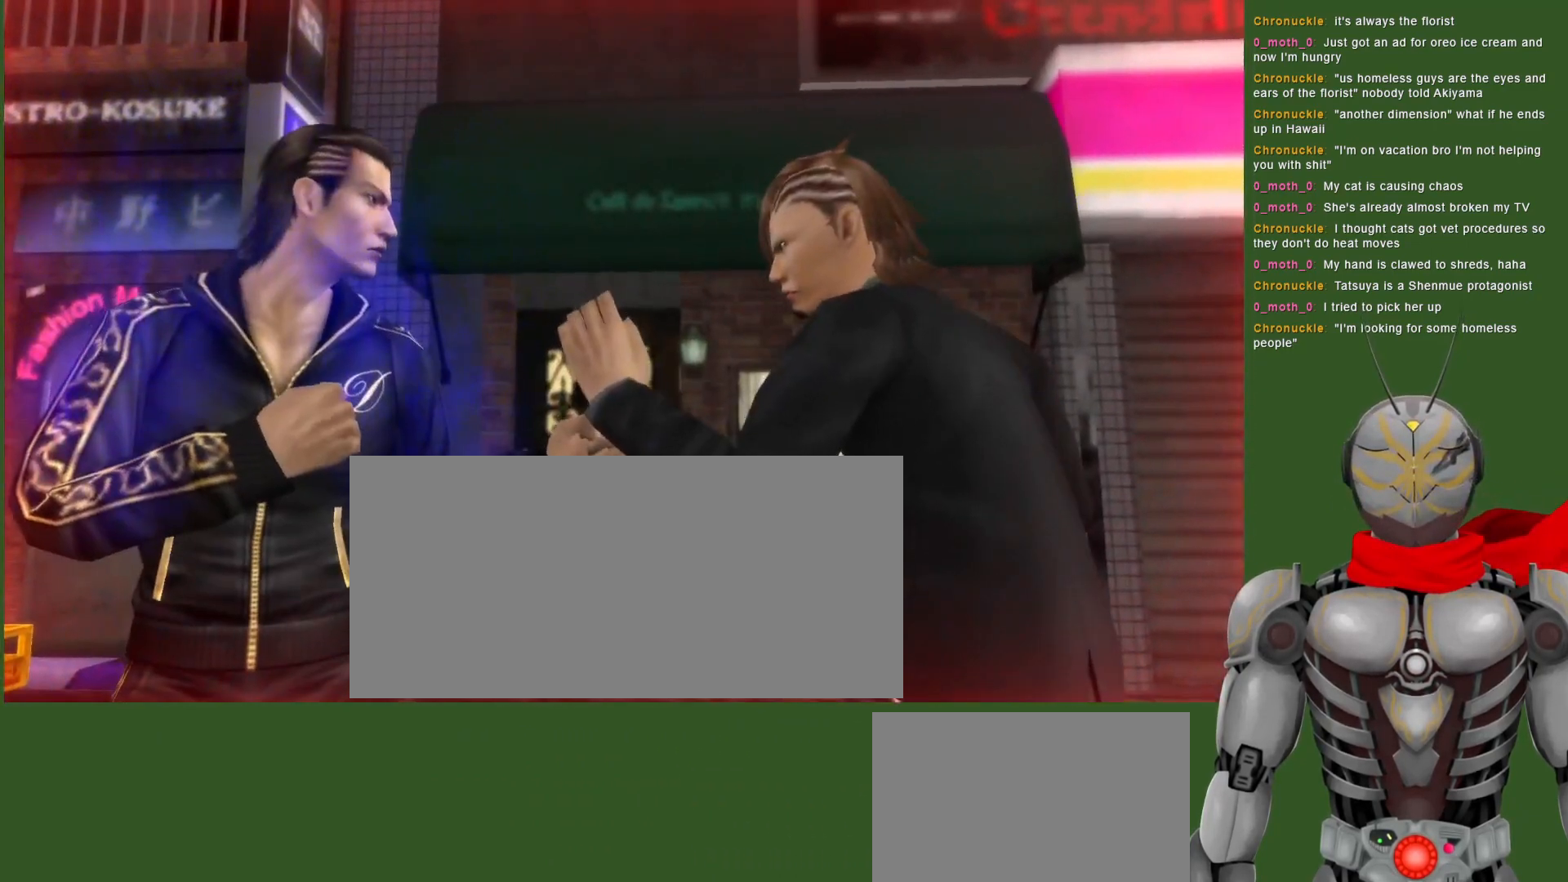
{"dt_ms": 500, "buttons": [], "left_stick": "center", "right_stick": "center", "events": [[33, "L1", "down"], [350, "L1", "up"], [383, "DPAD_LEFT", "up"]]}
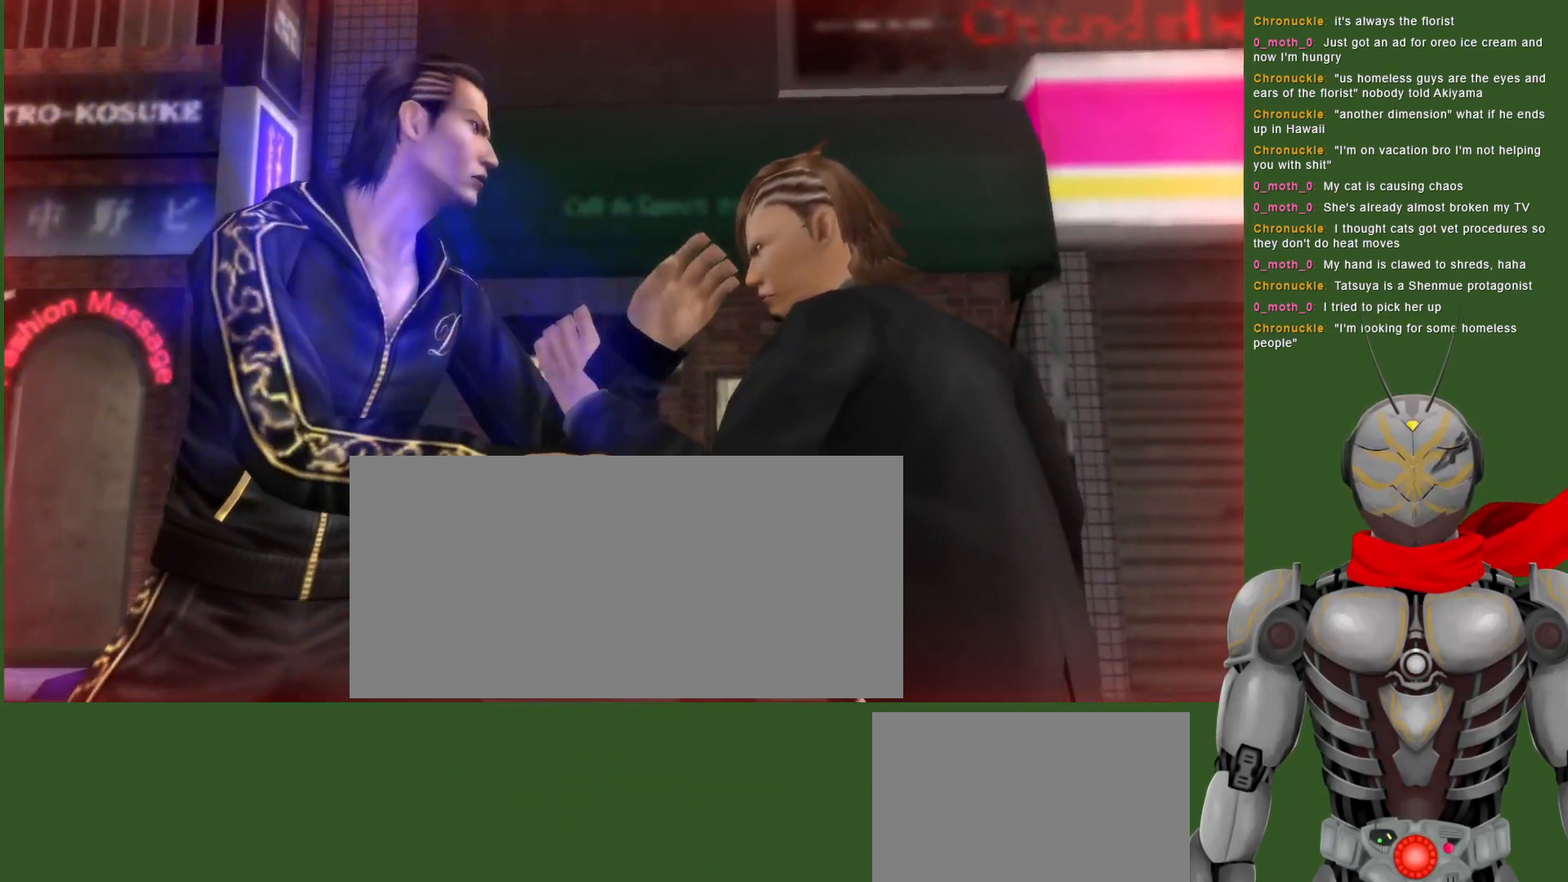
{"dt_ms": 500, "buttons": [], "left_stick": "center", "right_stick": "center", "events": []}
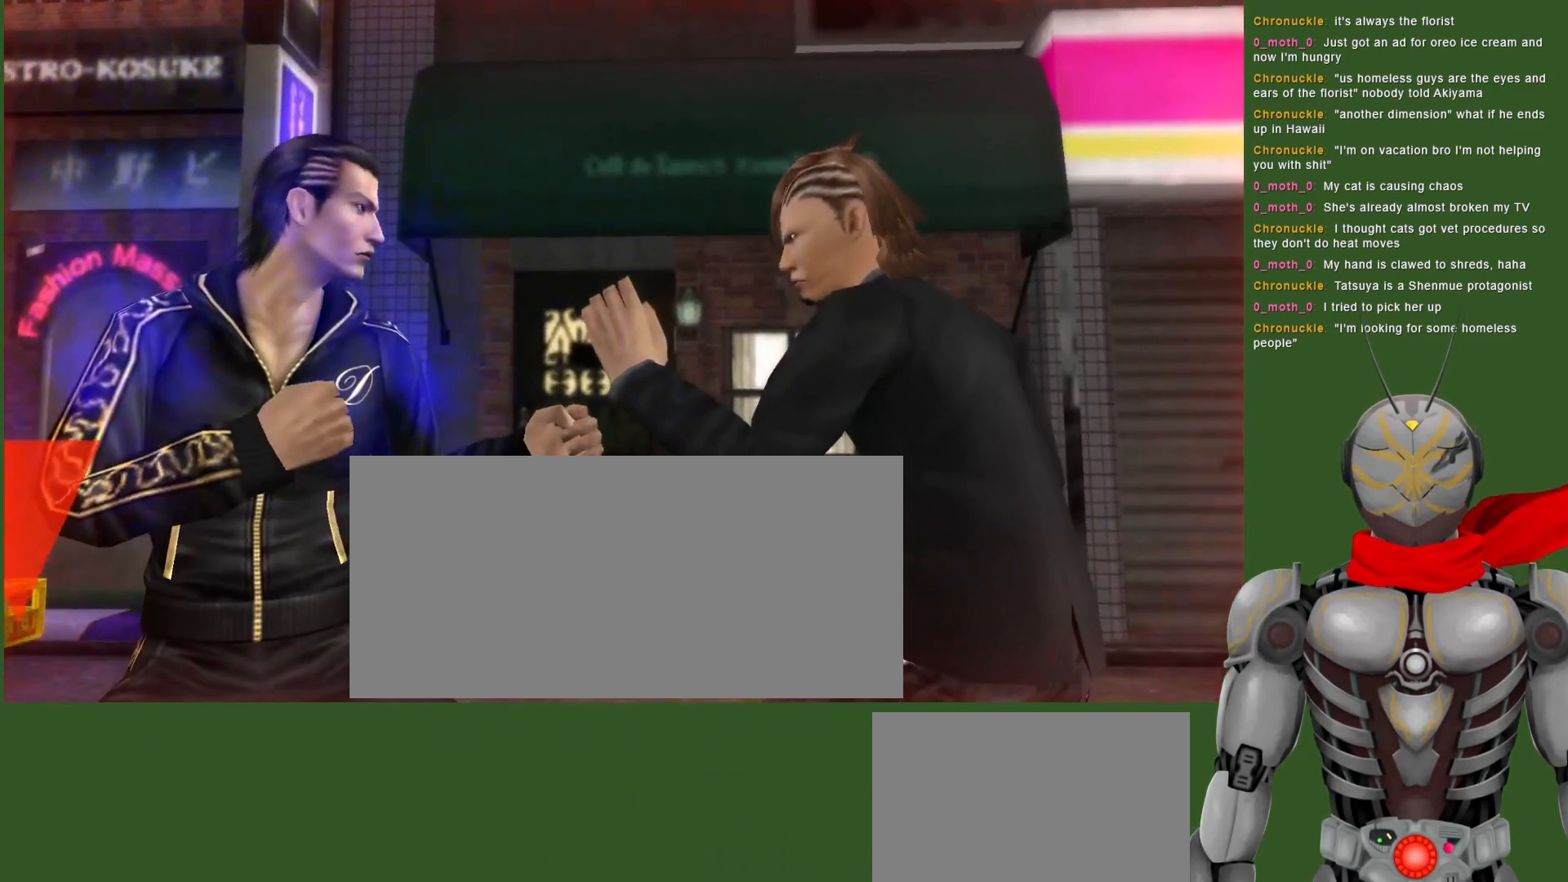
{"dt_ms": 500, "buttons": [], "left_stick": "center", "right_stick": "center", "events": [[250, "TRIANGLE", "down"], [283, "TRIANGLE", "up"]]}
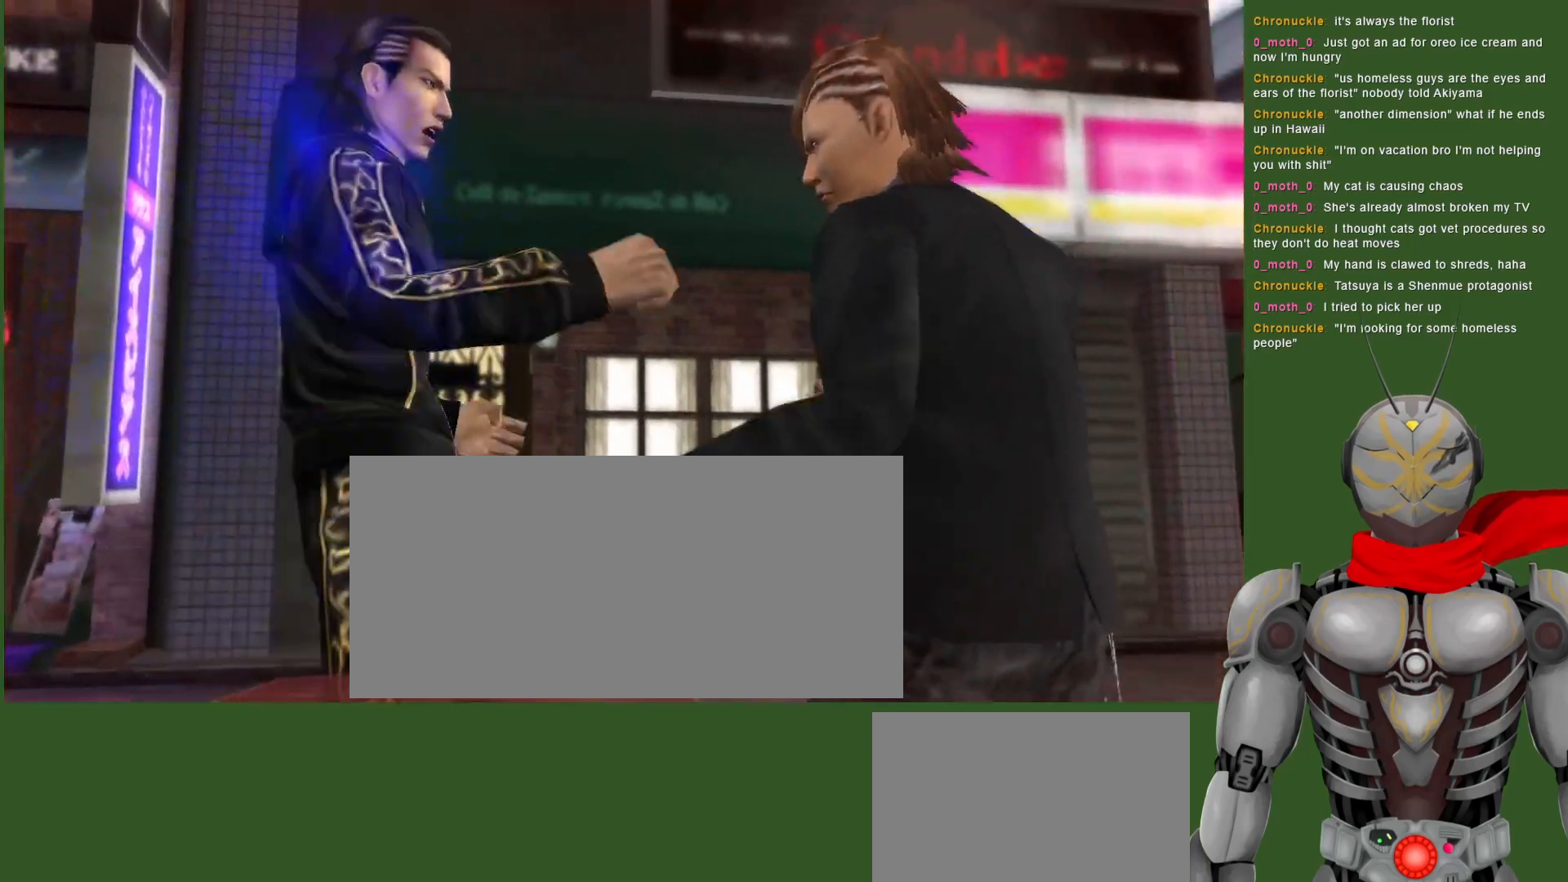
{"dt_ms": 500, "buttons": ["DPAD_DOWN"], "left_stick": "center", "right_stick": "center", "events": [[83, "DPAD_LEFT", "down"], [83, "TRIANGLE", "down"], [150, "TRIANGLE", "up"], [233, "TRIANGLE", "down"], [333, "TRIANGLE", "up"], [350, "DPAD_LEFT", "up"], [383, "TRIANGLE", "down"], [417, "DPAD_DOWN", "down"], [500, "TRIANGLE", "up"]]}
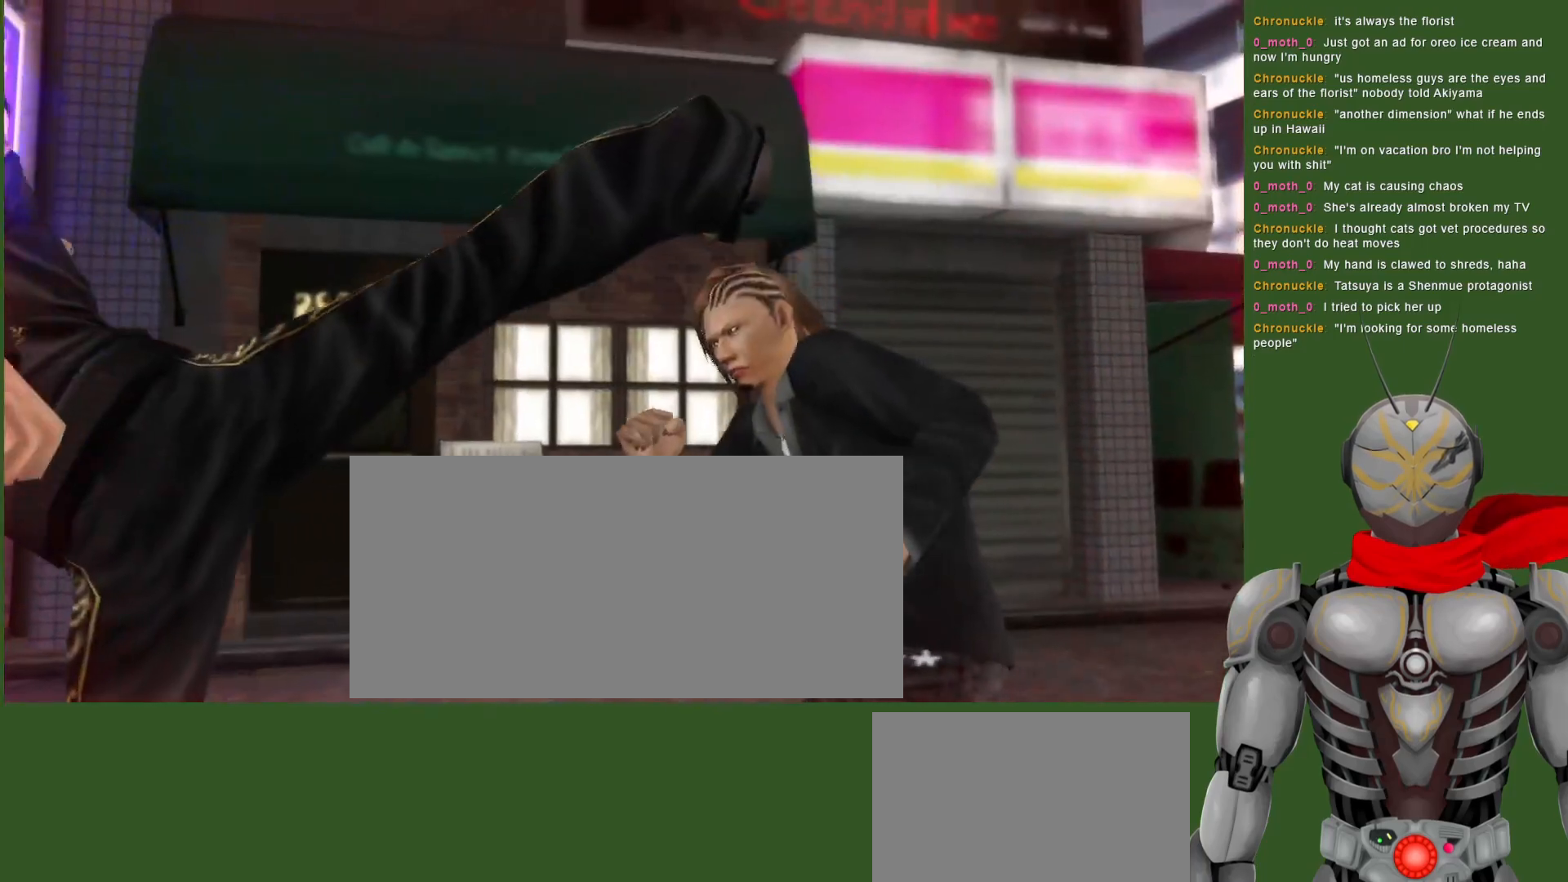
{"dt_ms": 500, "buttons": ["DPAD_LEFT"], "left_stick": "center", "right_stick": "center", "events": [[83, "DPAD_DOWN", "up"], [300, "DPAD_LEFT", "down"]]}
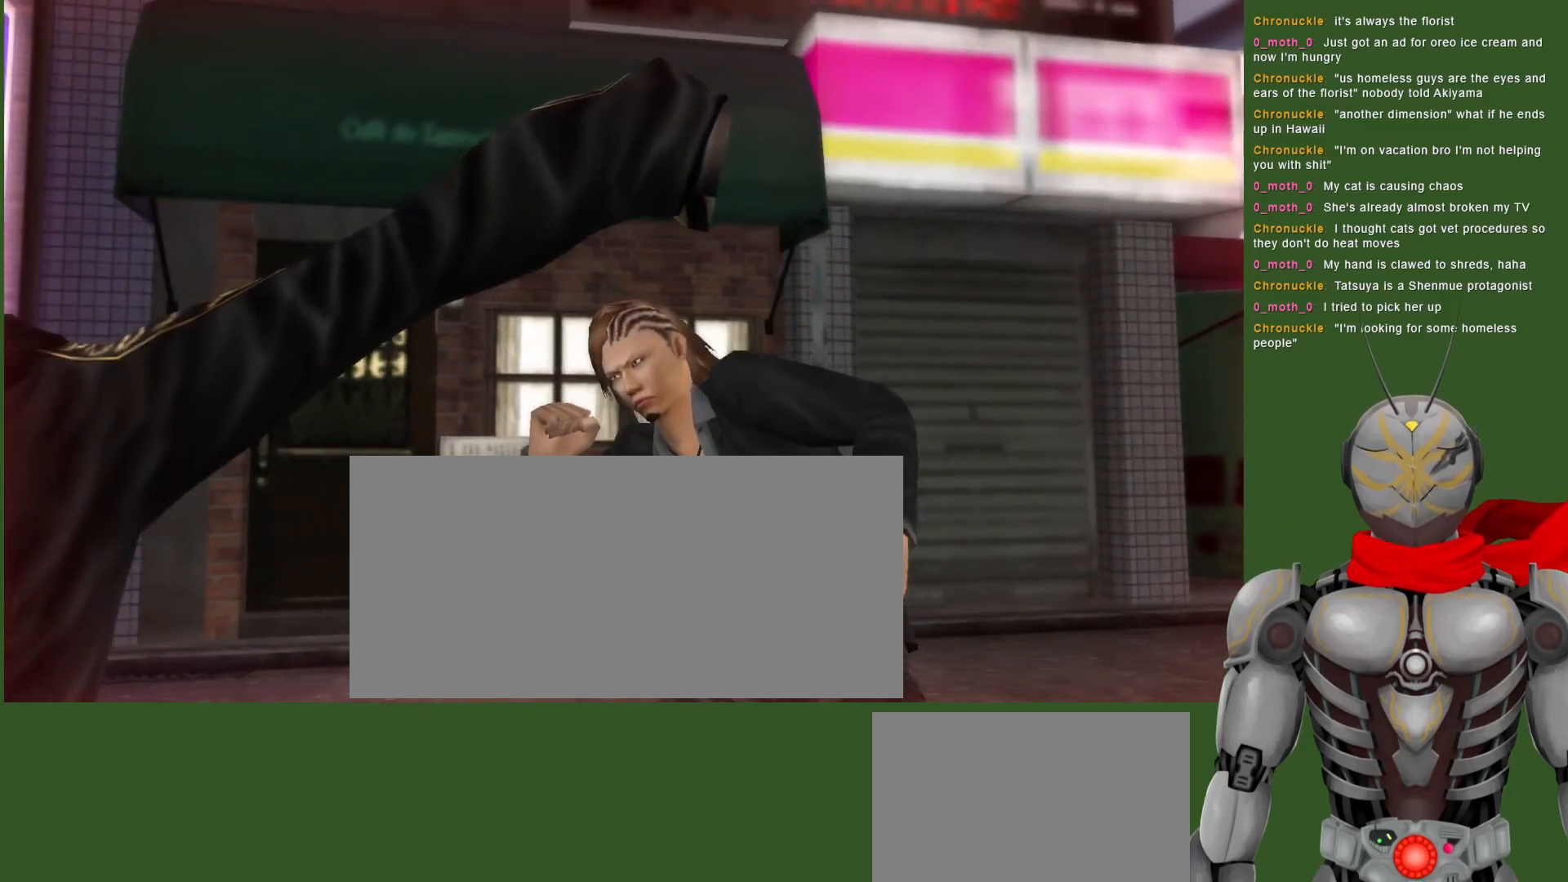
{"dt_ms": 1000, "buttons": [], "left_stick": "center", "right_stick": "center"}
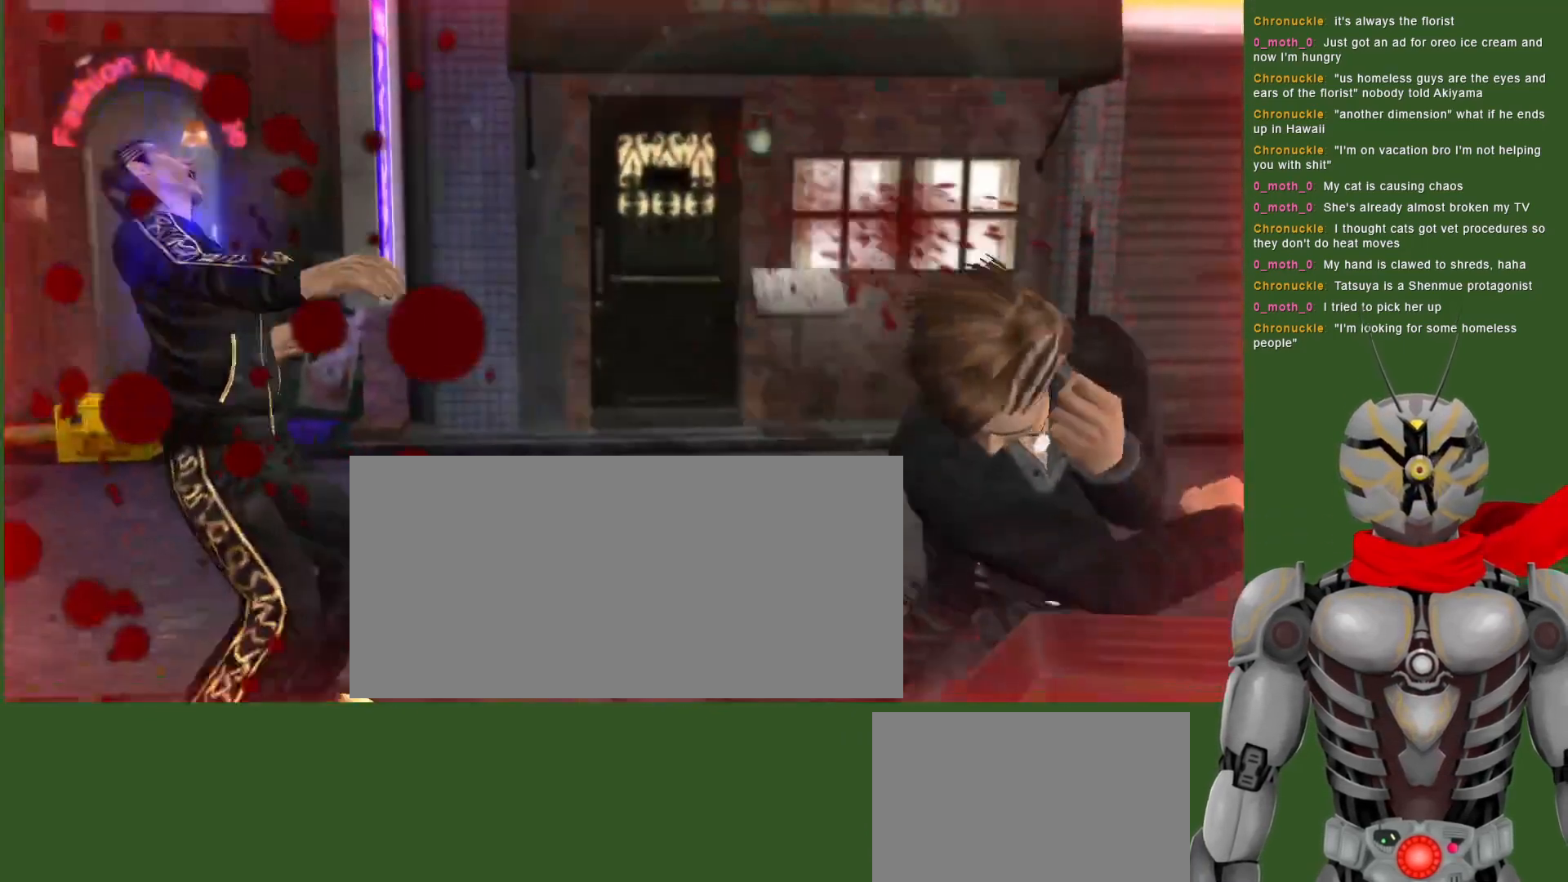
{"dt_ms": 500, "buttons": [], "left_stick": "center", "right_stick": "center", "events": []}
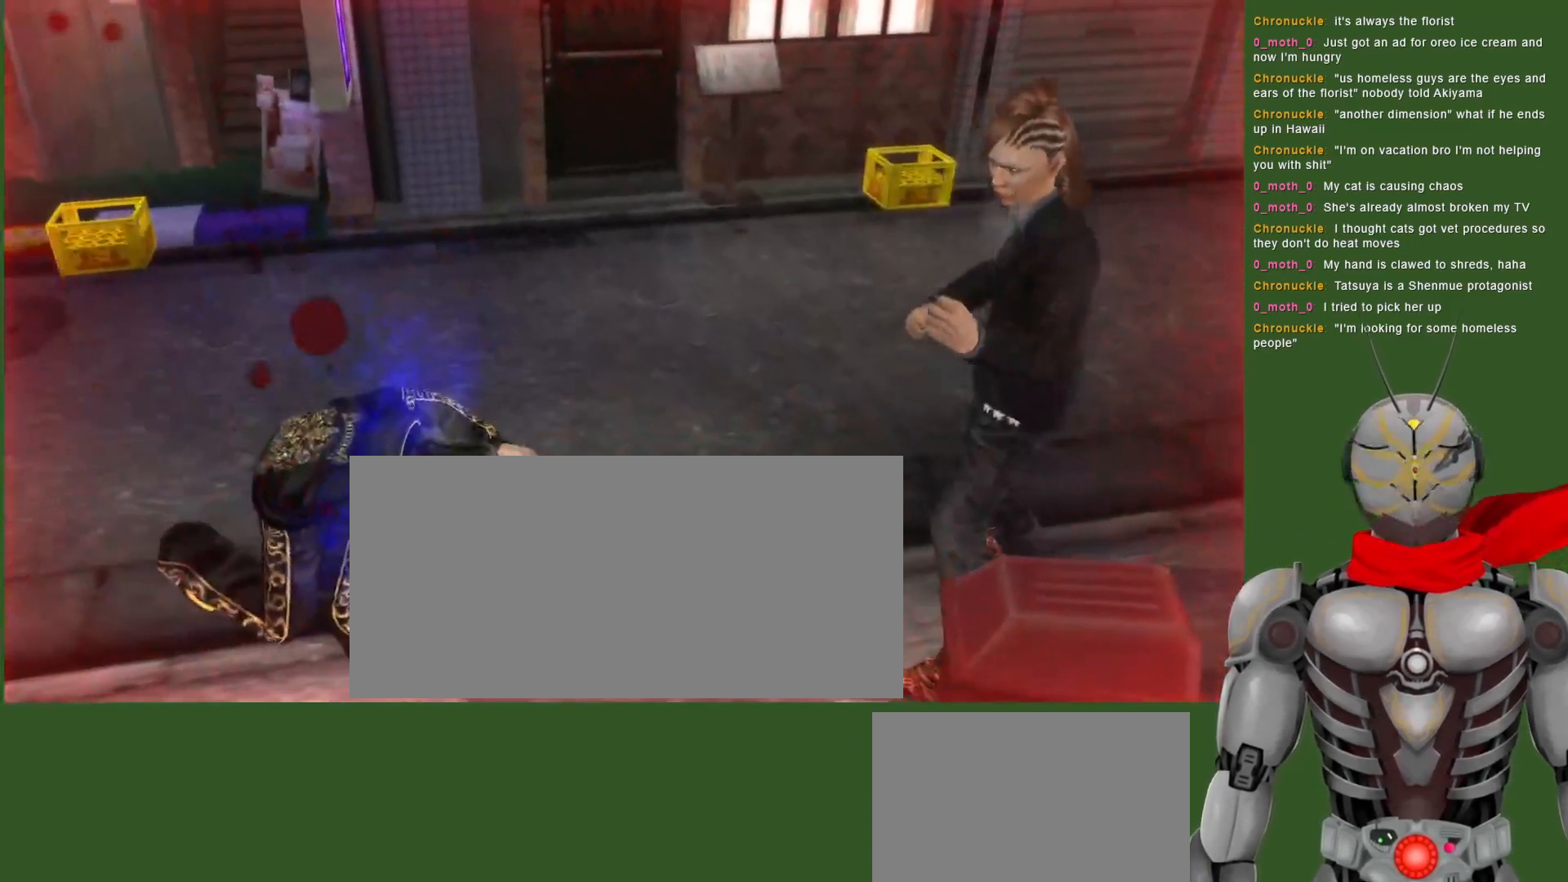
{"dt_ms": 500, "buttons": ["R2"], "left_stick": "center", "right_stick": "center", "events": [[200, "R2", "down"]]}
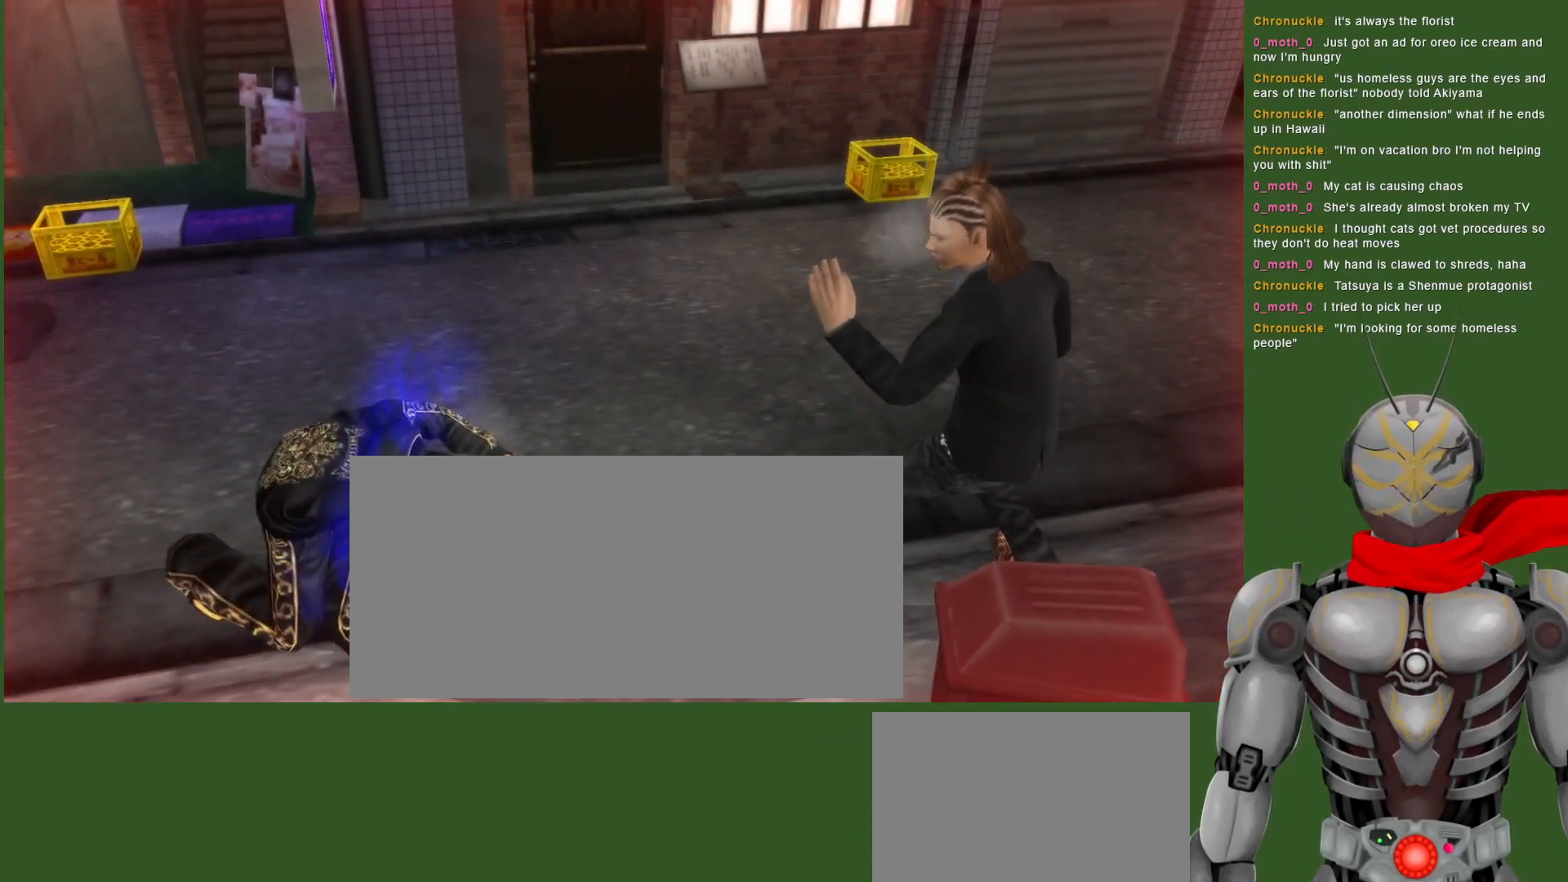
{"dt_ms": 500, "buttons": ["TRIANGLE"], "left_stick": "center", "right_stick": "center", "events": [[400, "R2", "up"], [433, "TRIANGLE", "down"]]}
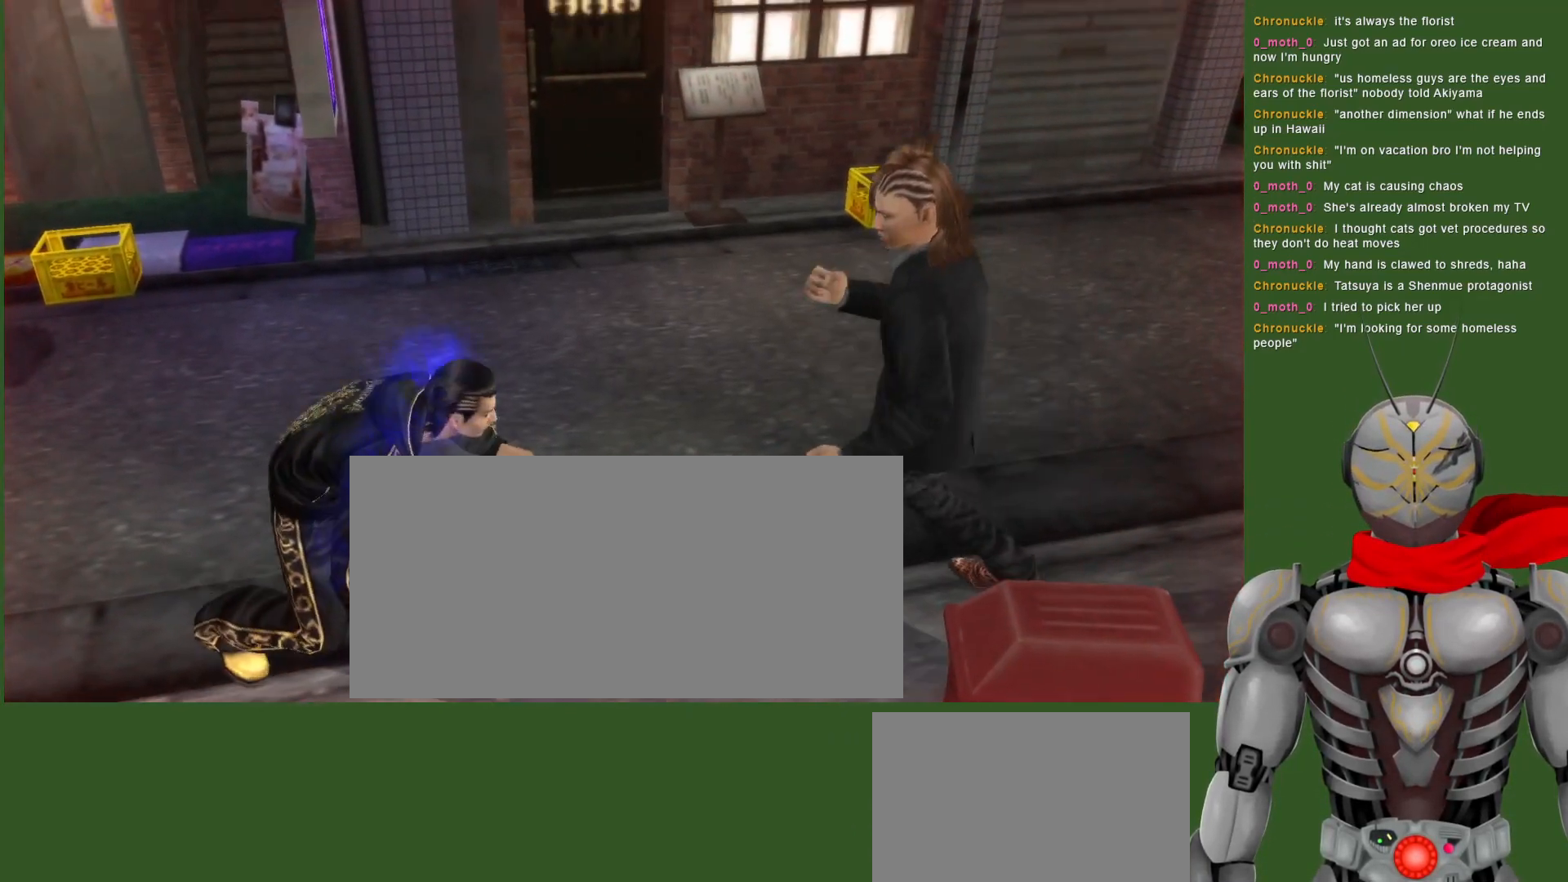
{"dt_ms": 500, "buttons": ["TRIANGLE"], "left_stick": "center", "right_stick": "center", "events": [[50, "TRIANGLE", "up"], [117, "TRIANGLE", "down"], [217, "TRIANGLE", "up"], [267, "TRIANGLE", "down"], [367, "TRIANGLE", "up"], [417, "TRIANGLE", "down"]]}
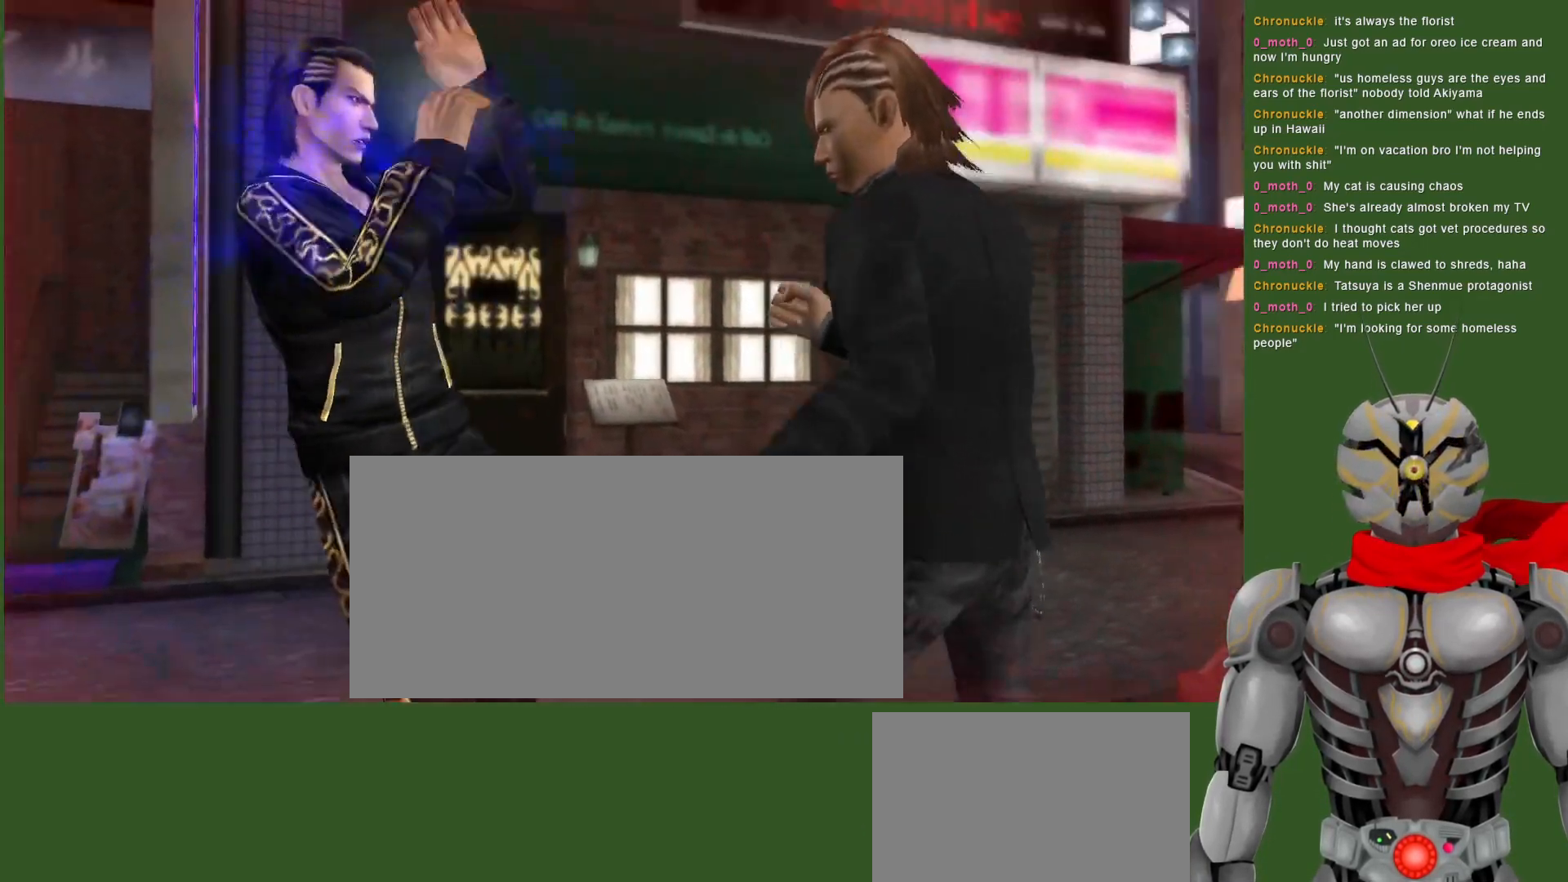
{"dt_ms": 1000, "buttons": [], "left_stick": "center", "right_stick": "center", "events": [[33, "TRIANGLE", "up"], [100, "TRIANGLE", "down"], [217, "TRIANGLE", "up"], [300, "DPAD_DOWN", "down"], [417, "DPAD_LEFT", "down"], [433, "DPAD_DOWN", "up"], [483, "DPAD_DOWN", "down"], [533, "DPAD_LEFT", "up"], [633, "L1", "down"], [667, "DPAD_DOWN", "up"], [1000, "L1", "up"]]}